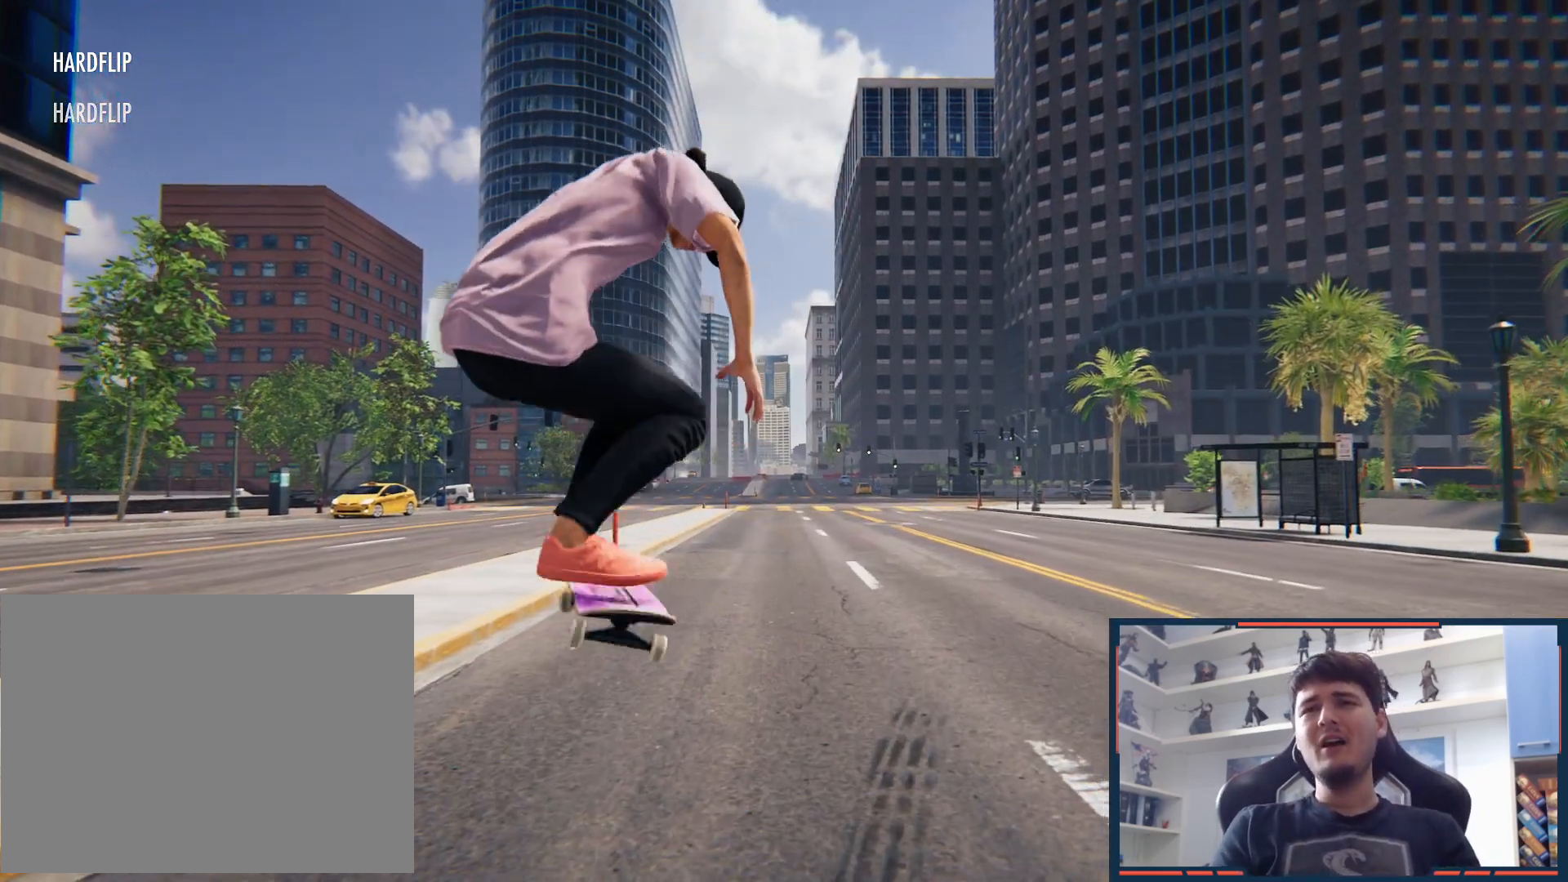
Gameplay with a controller (Xbox layout); each line is a JSON object with the inputs held at the frame after it. "button_events" lists button changes between this image and that frame as [ms after this image, input, new state], when the widget could be followed in between (sticks are given only as held states). Not read: HOME L3 R3.
{"buttons": [], "left_stick": "center", "right_stick": "center", "button_events": [[100, "DPAD_UP", "down"], [317, "DPAD_UP", "up"]]}
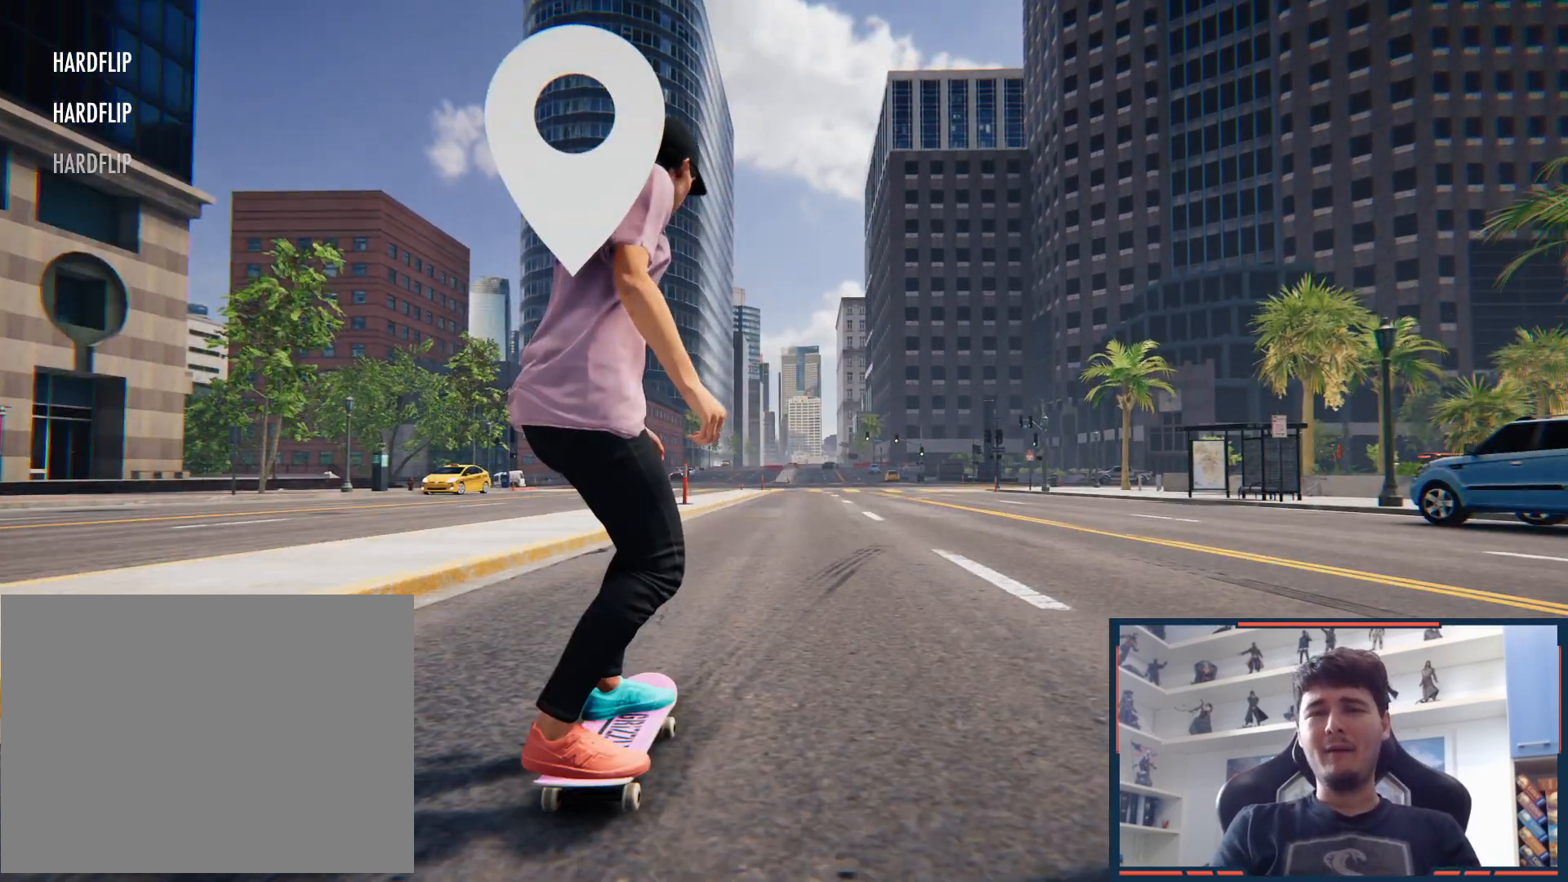
{"buttons": ["A"], "left_stick": "center", "right_stick": "center", "button_events": [[333, "A", "down"]]}
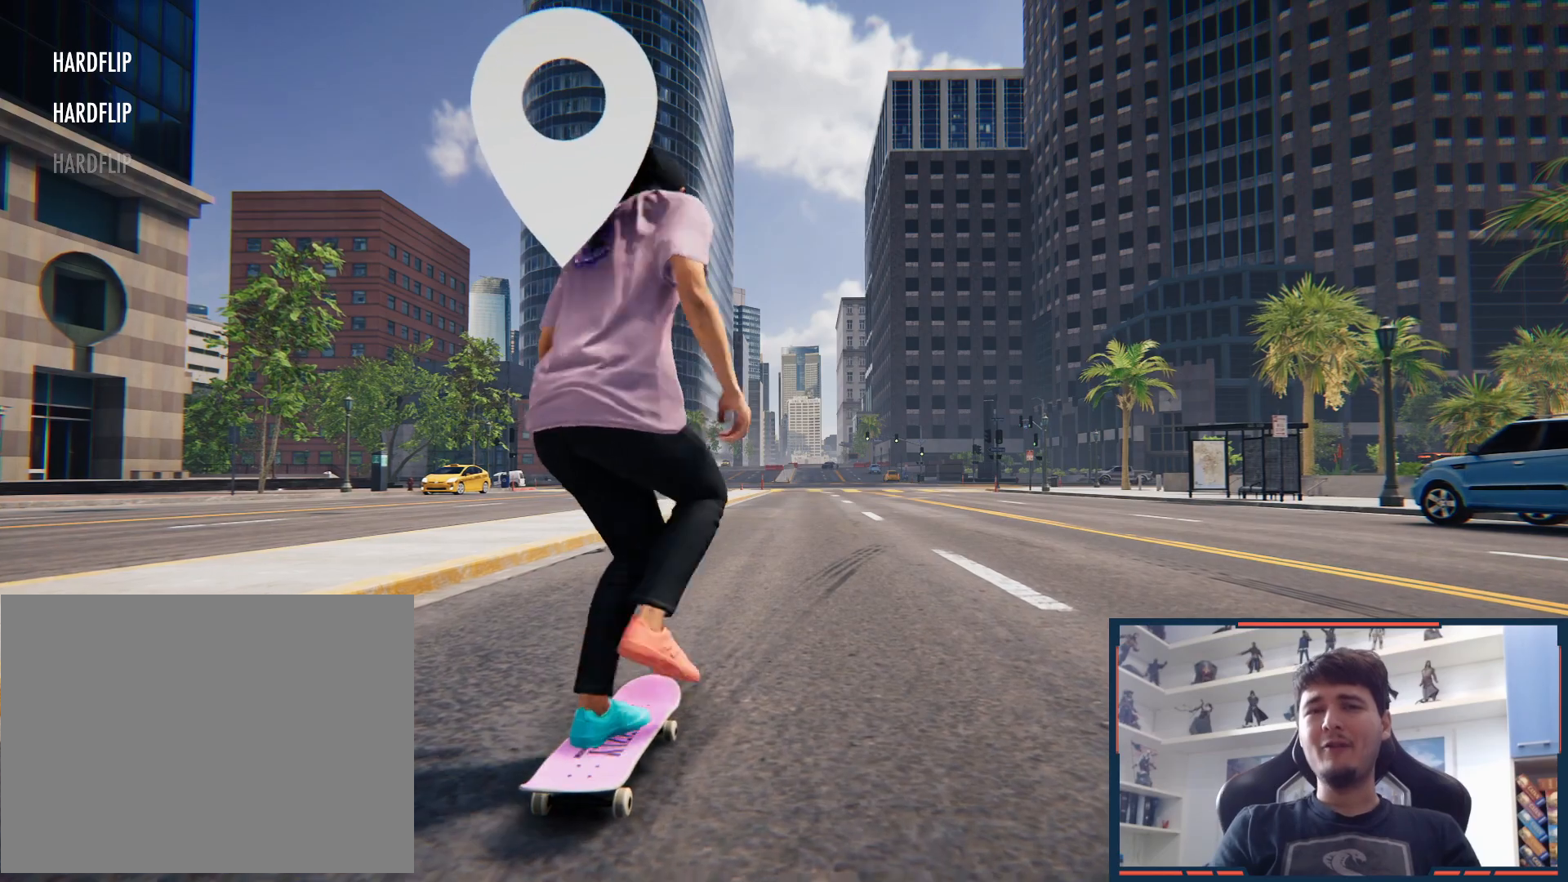
{"buttons": [], "left_stick": "center", "right_stick": "center", "button_events": [[267, "A", "up"]]}
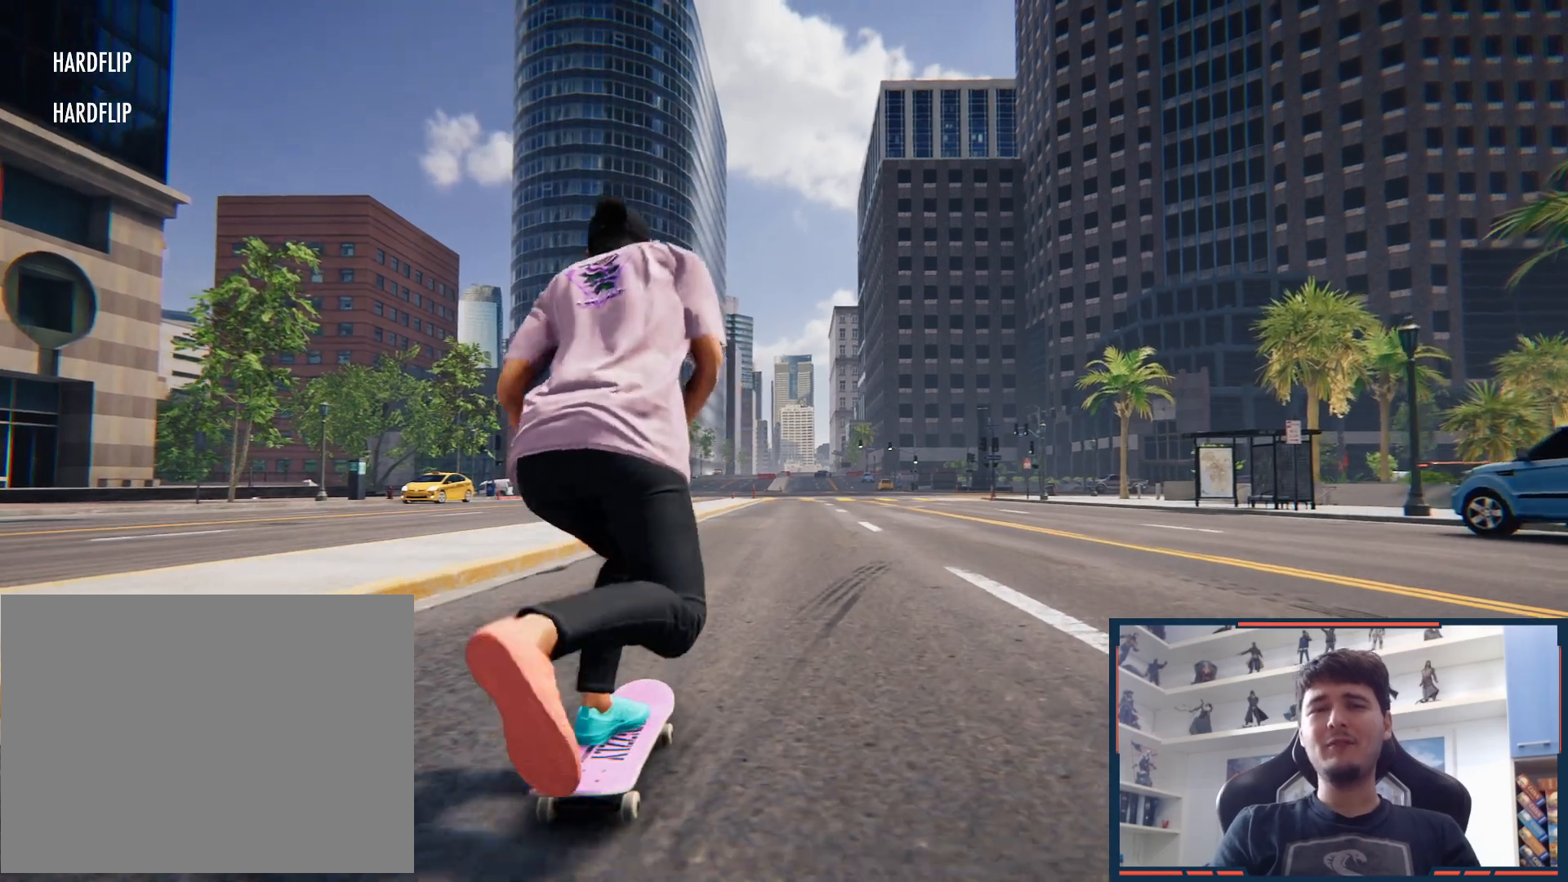
{"buttons": [], "left_stick": "center", "right_stick": "center", "button_events": []}
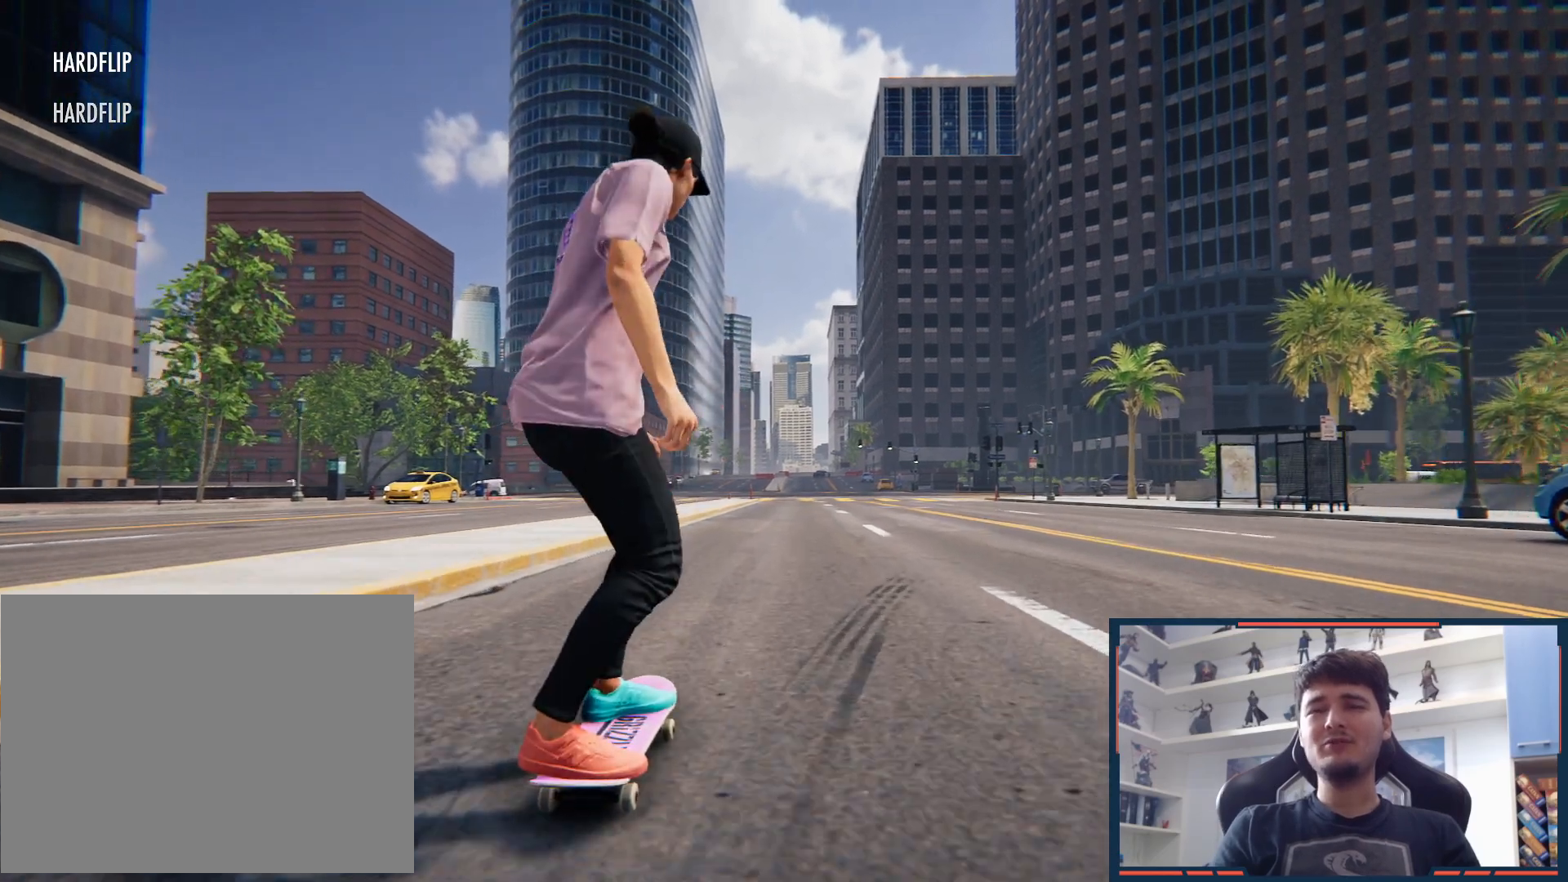
{"buttons": [], "left_stick": "center", "right_stick": "center", "button_events": []}
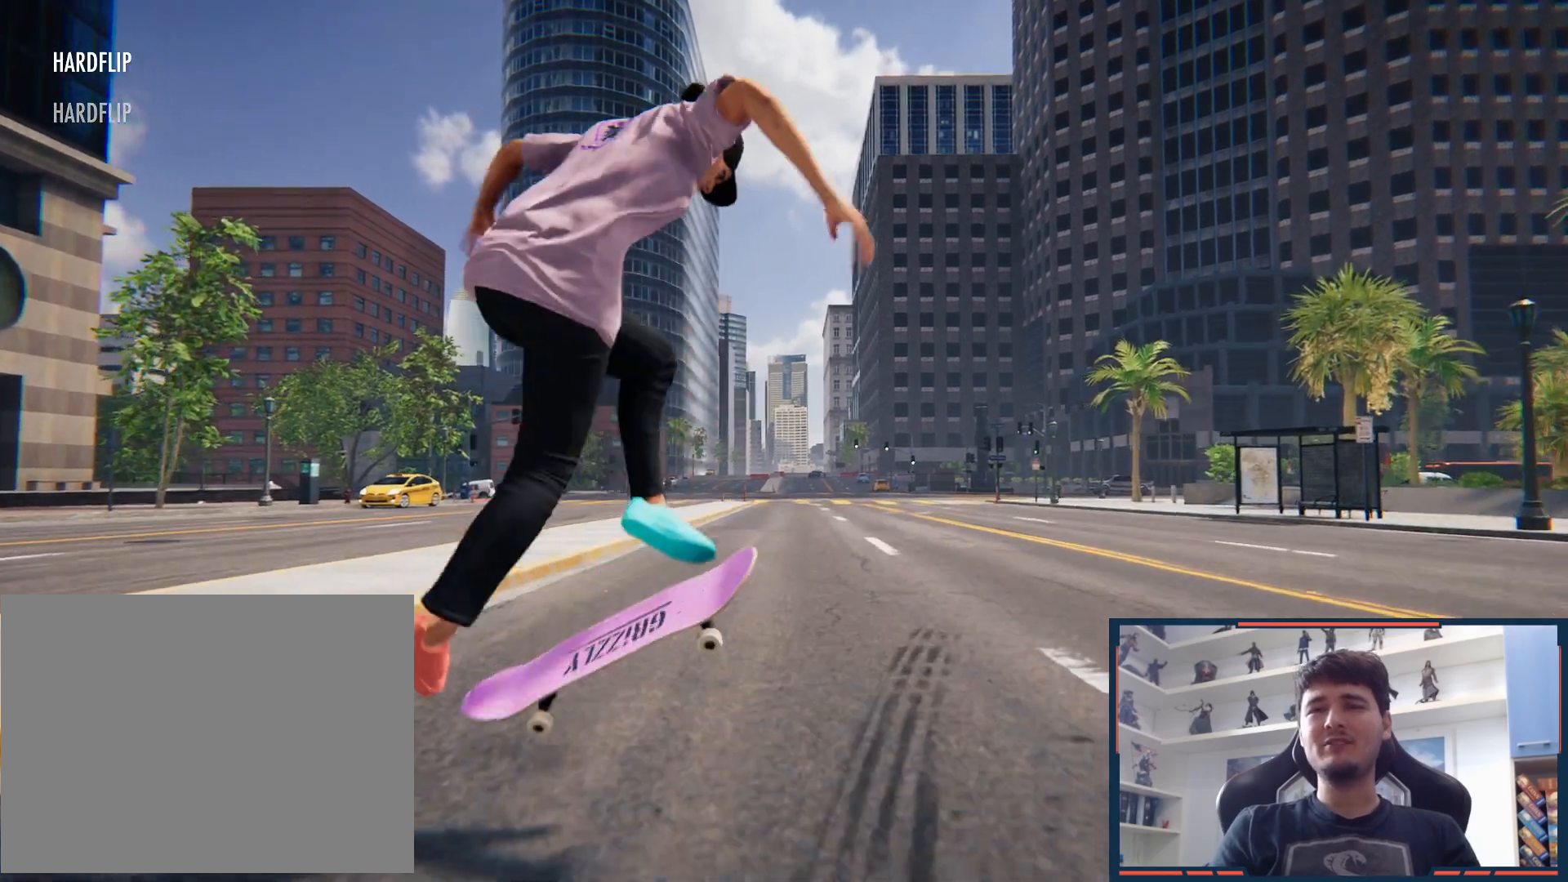
{"buttons": [], "left_stick": "center", "right_stick": "center", "button_events": [[250, "X", "down"], [300, "X", "up"]]}
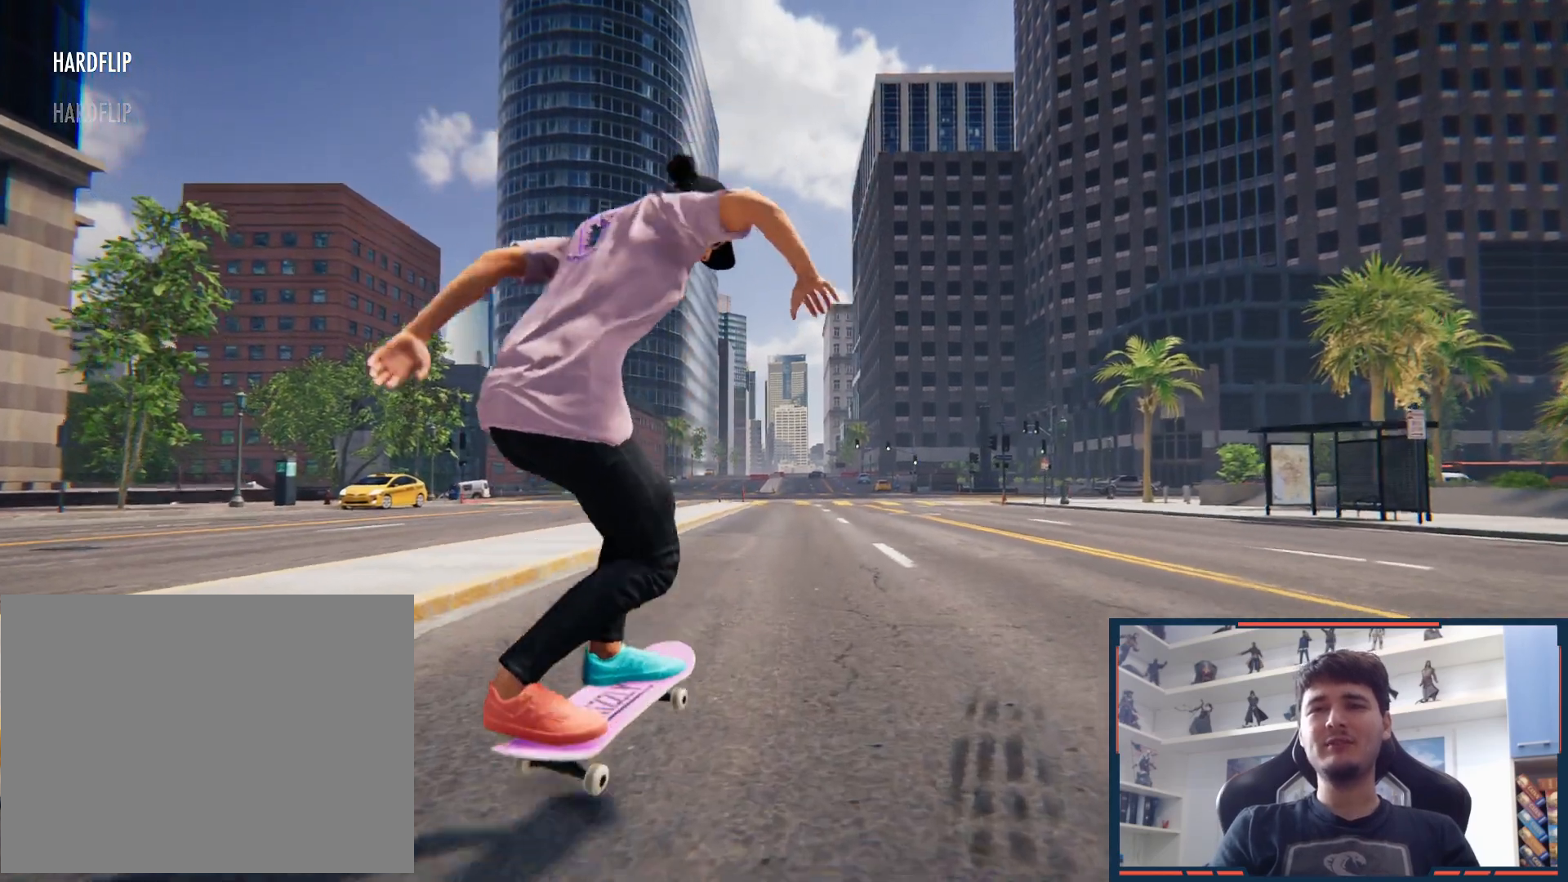
{"buttons": [], "left_stick": "left", "right_stick": "center", "button_events": []}
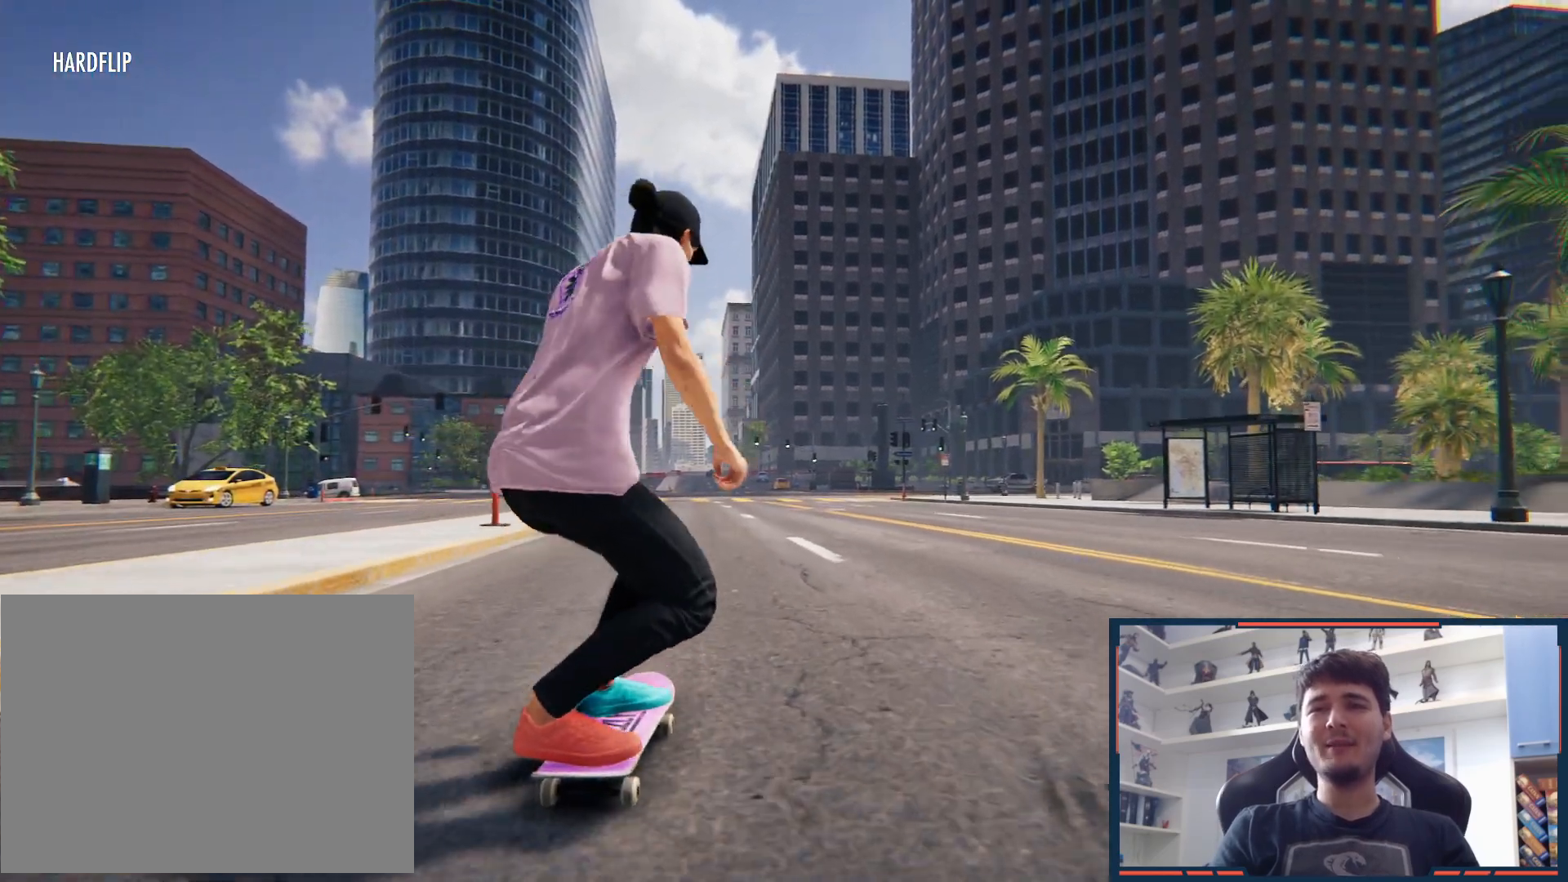
{"buttons": [], "left_stick": "center", "right_stick": "down", "button_events": []}
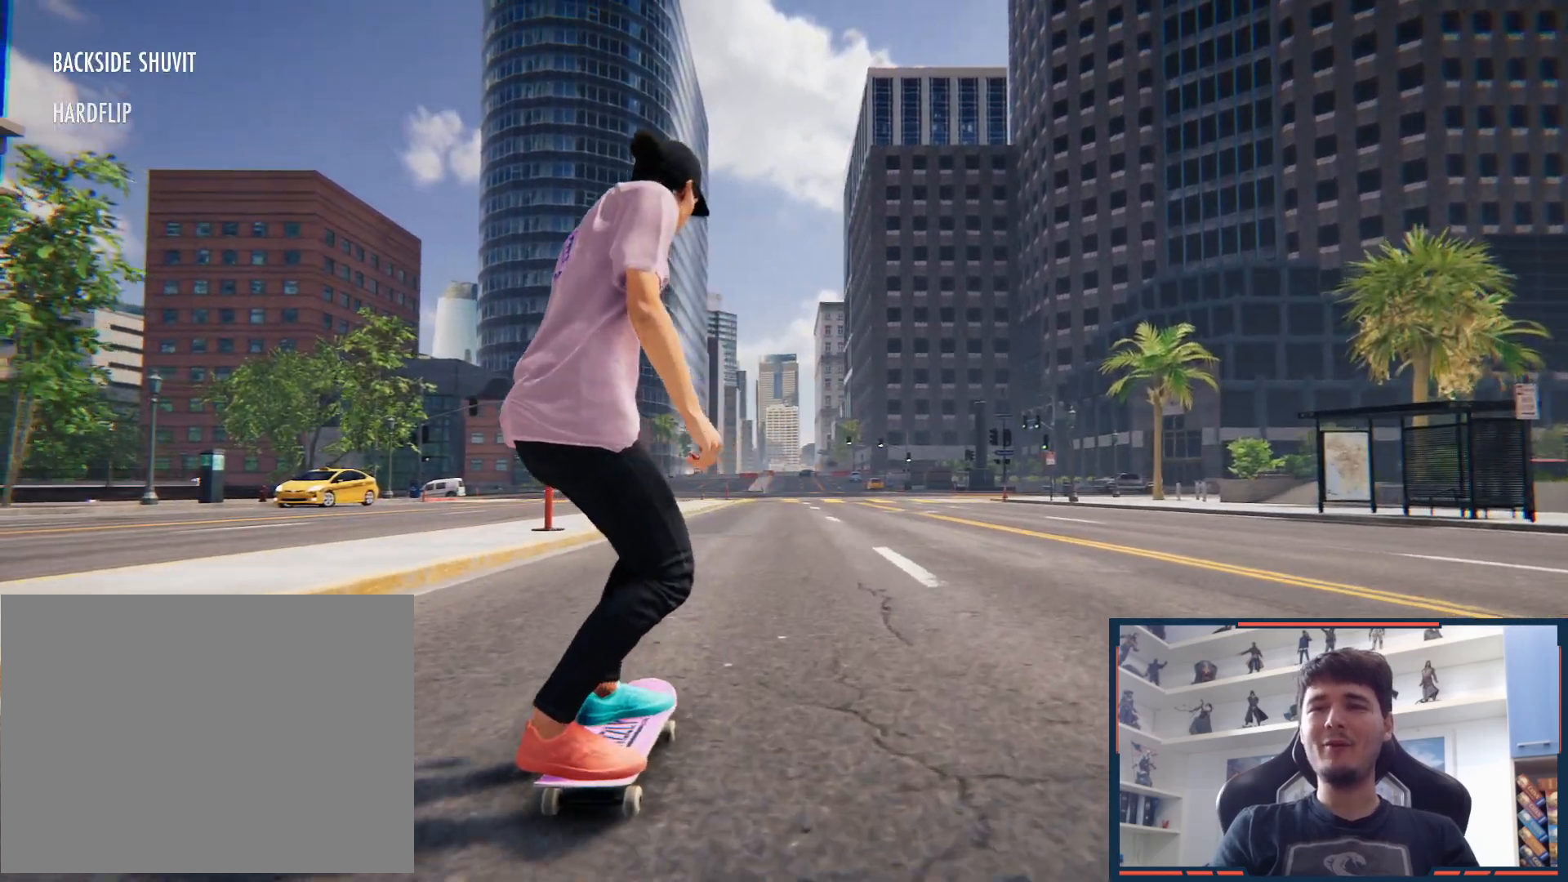
{"buttons": [], "left_stick": "center", "right_stick": "center", "button_events": []}
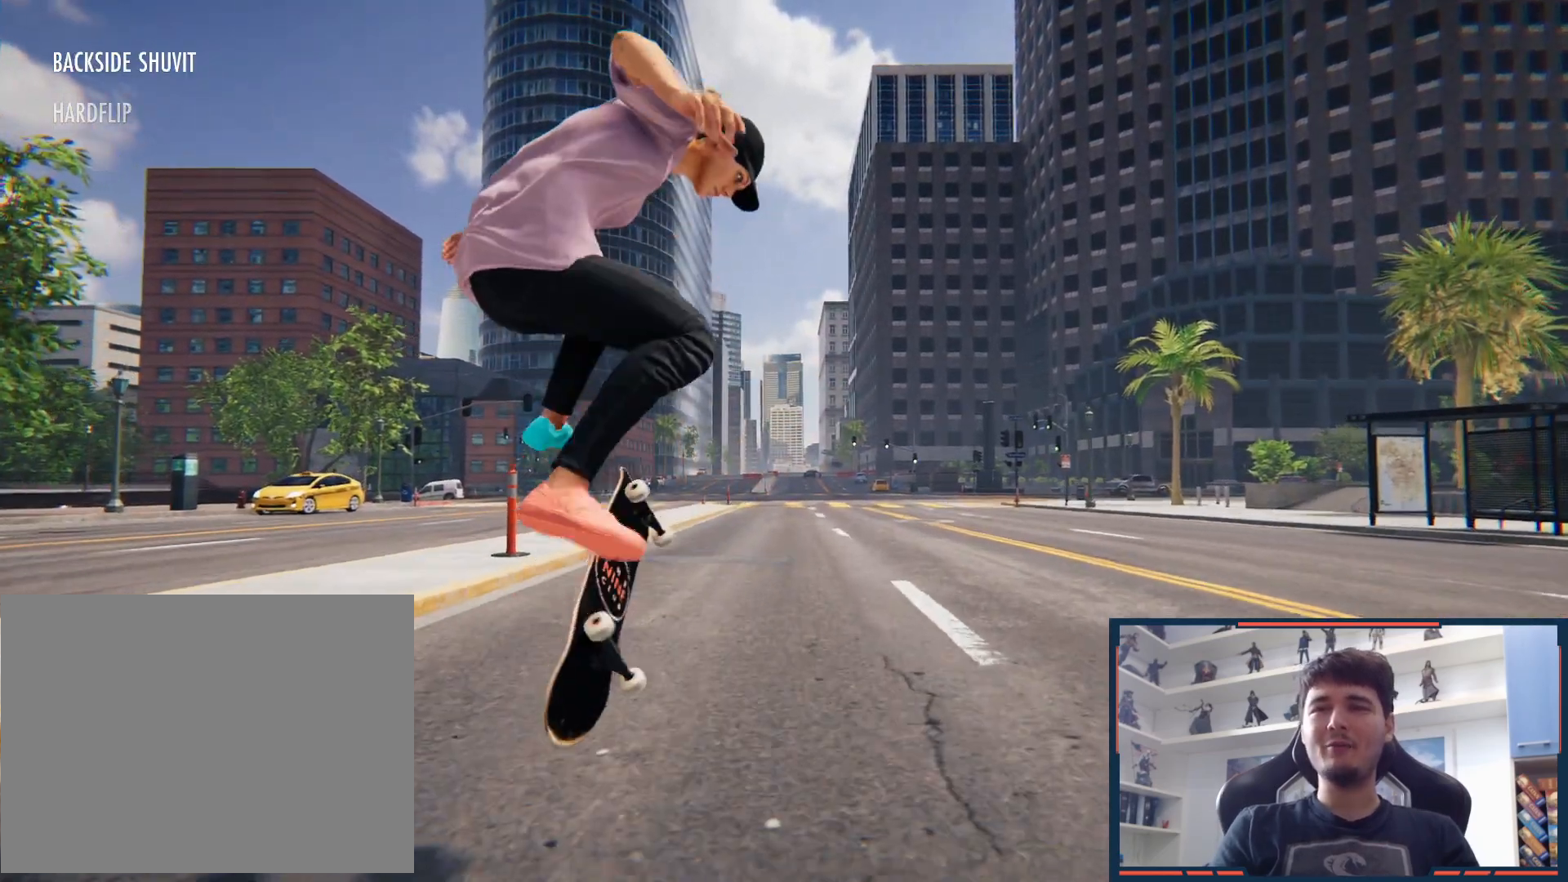
{"buttons": [], "left_stick": "center", "right_stick": "center", "button_events": []}
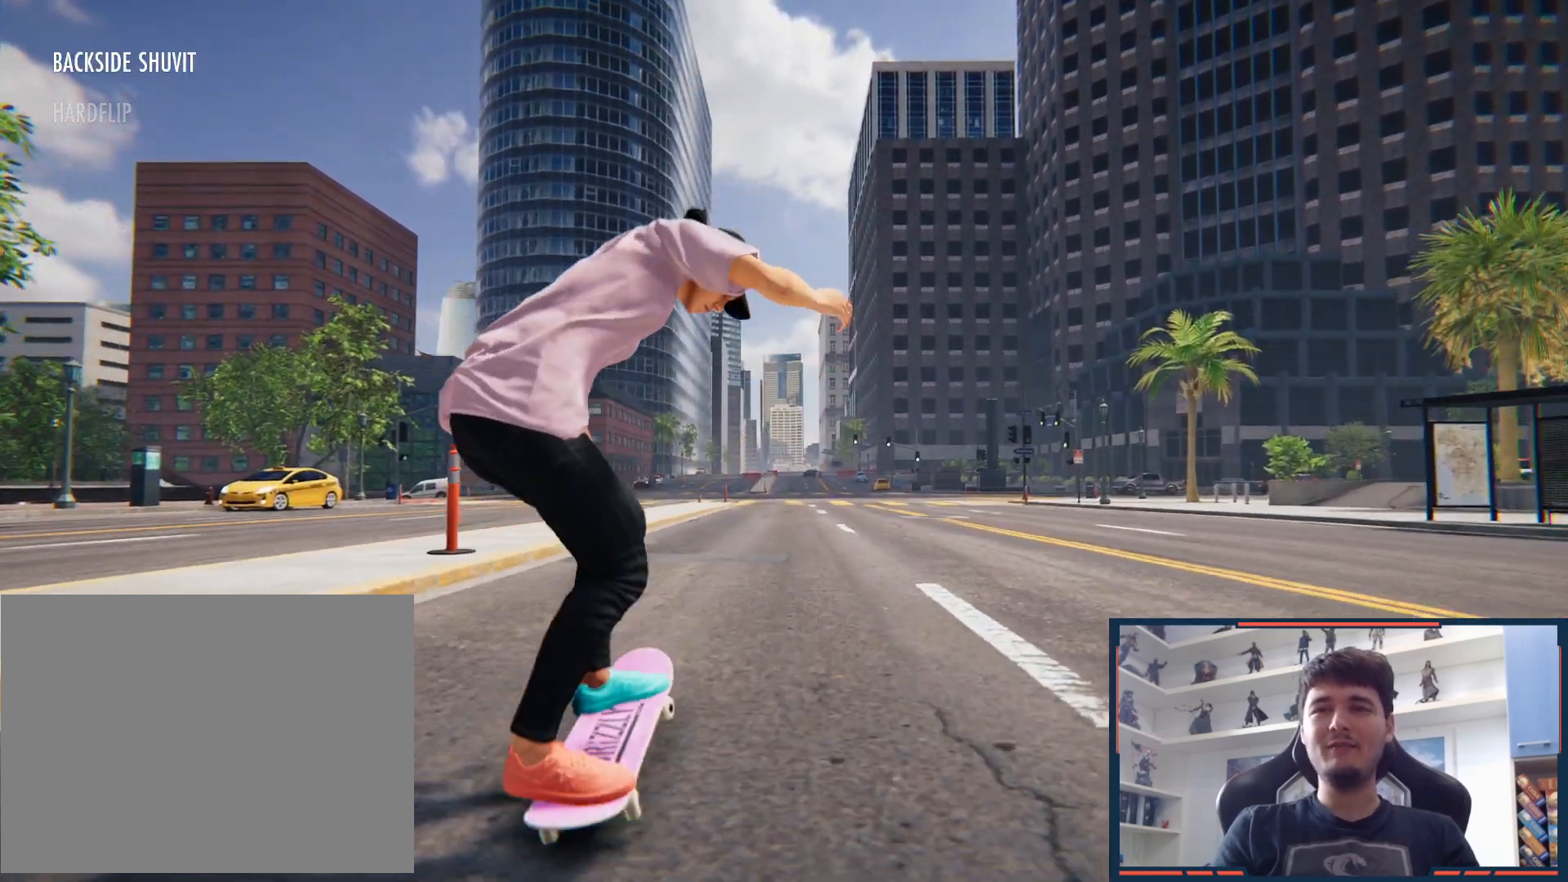
{"buttons": [], "left_stick": "center", "right_stick": "down", "button_events": []}
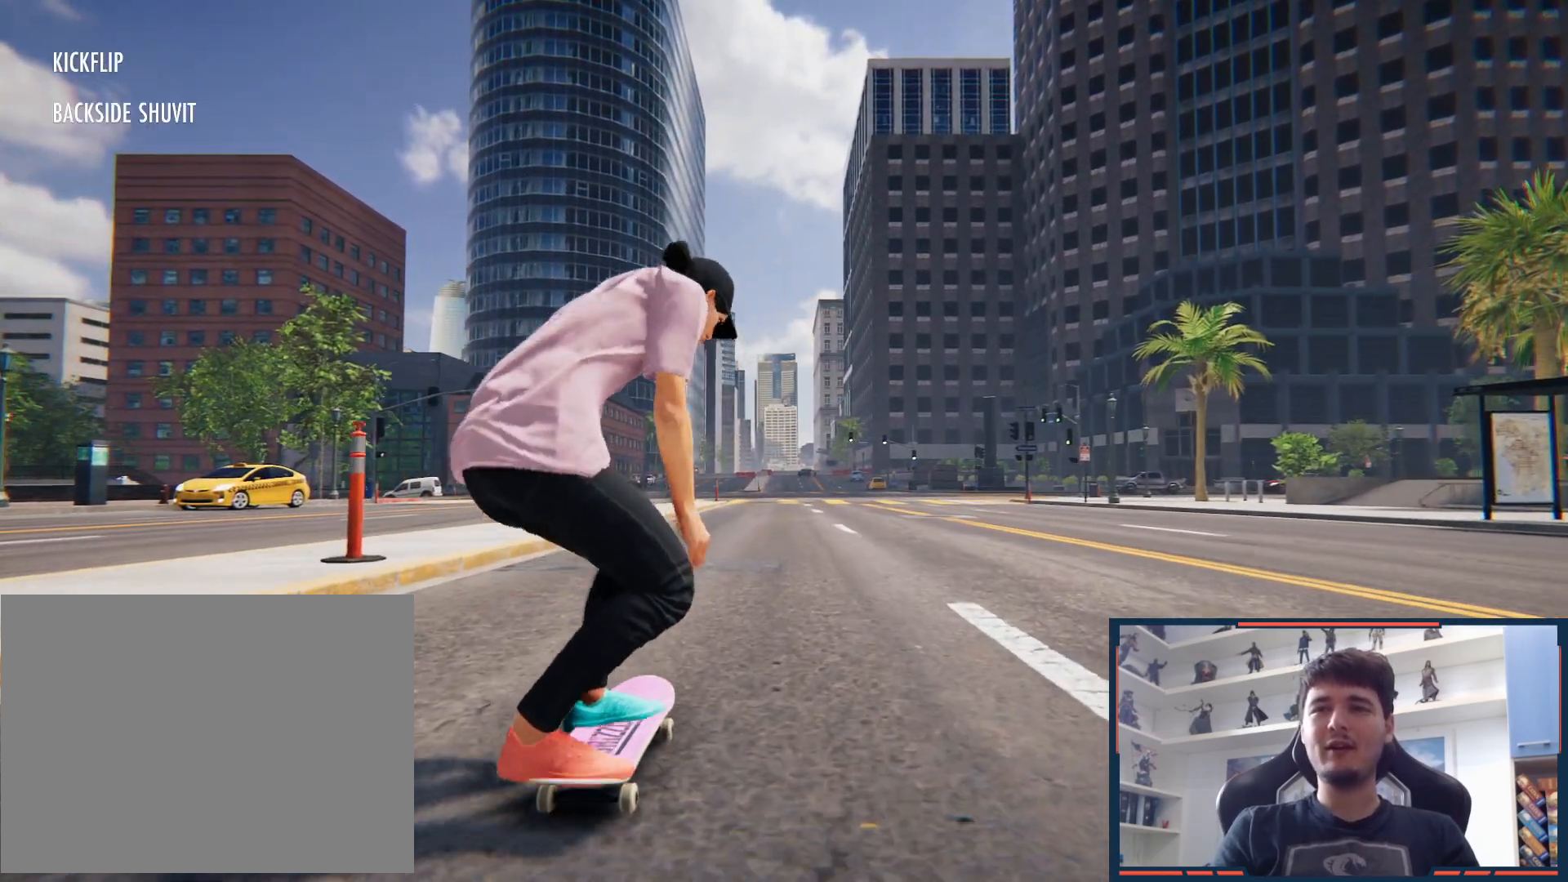
{"buttons": [], "left_stick": "center", "right_stick": "up-left", "button_events": []}
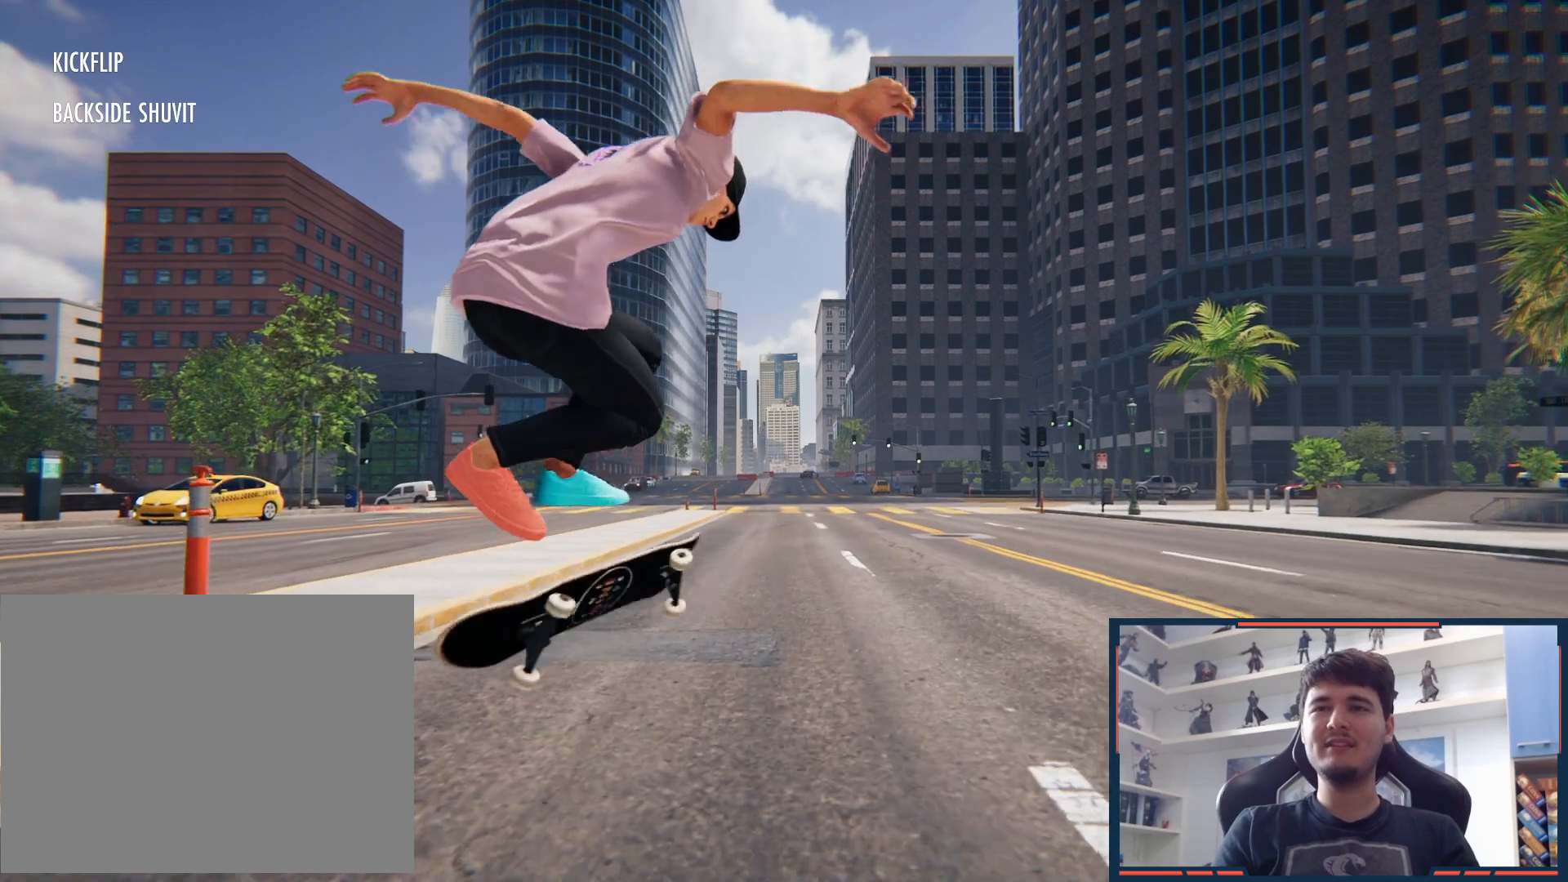
{"buttons": [], "left_stick": "center", "right_stick": "center", "button_events": []}
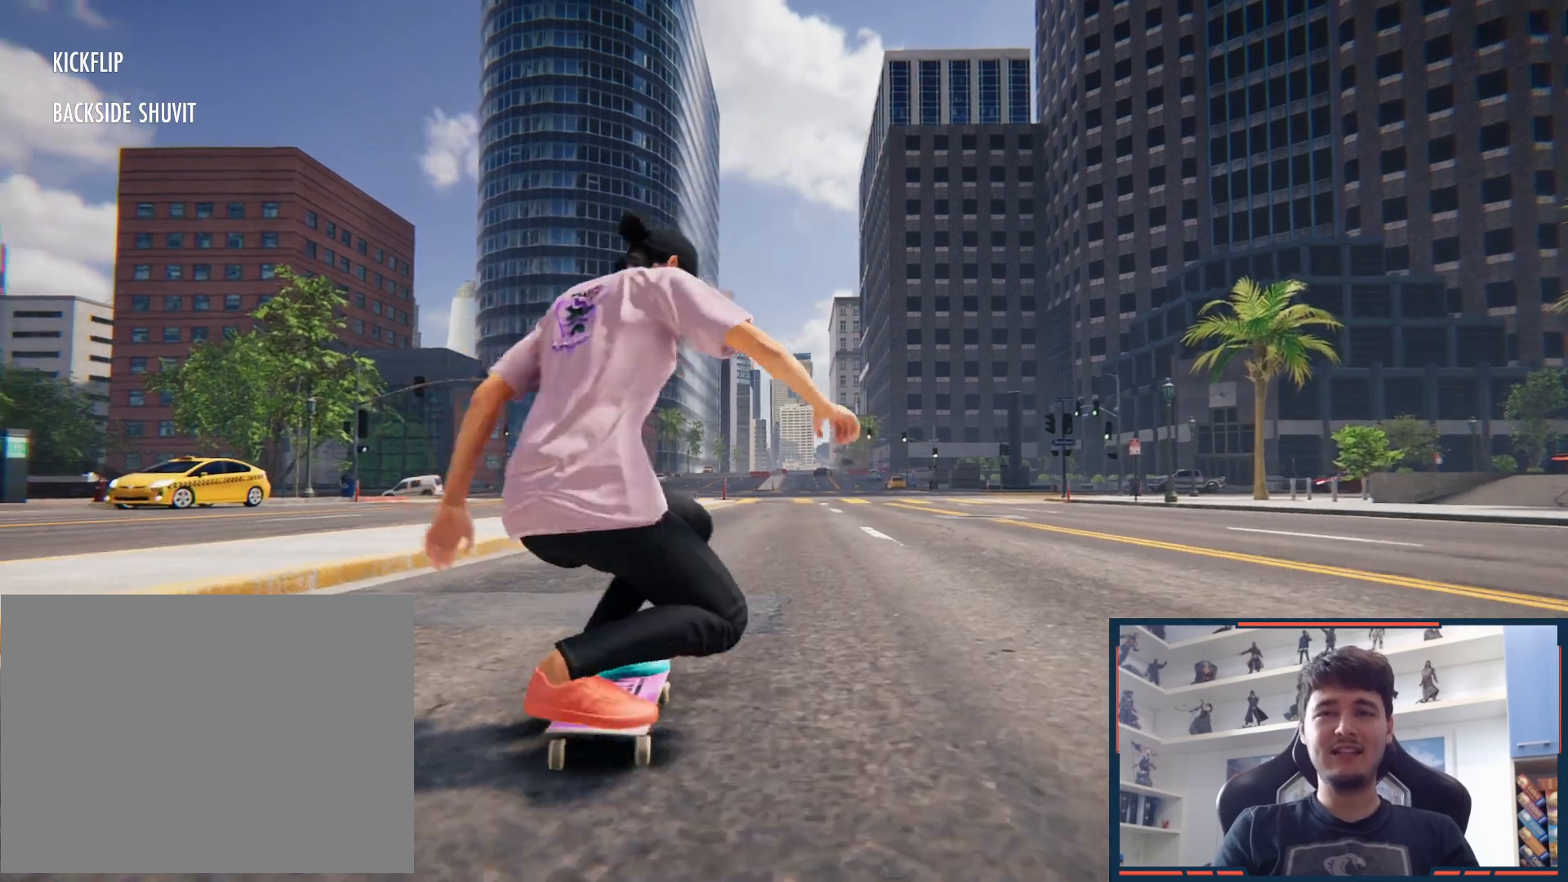
{"buttons": [], "left_stick": "center", "right_stick": "center", "button_events": []}
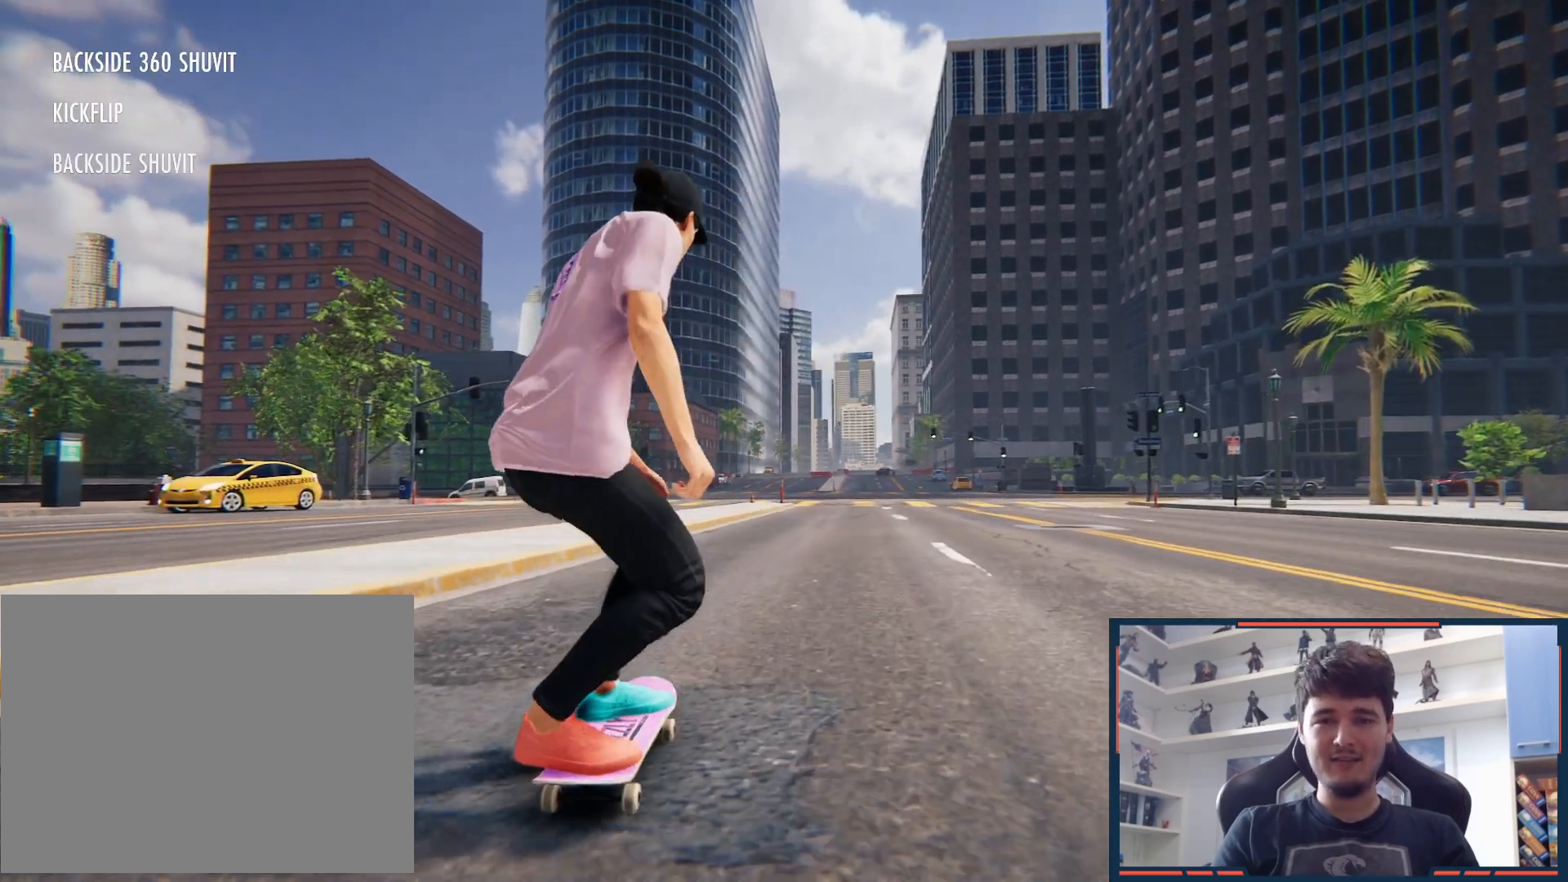
{"buttons": [], "left_stick": "center", "right_stick": "center", "button_events": [[217, "DPAD_UP", "down"], [483, "DPAD_UP", "up"]]}
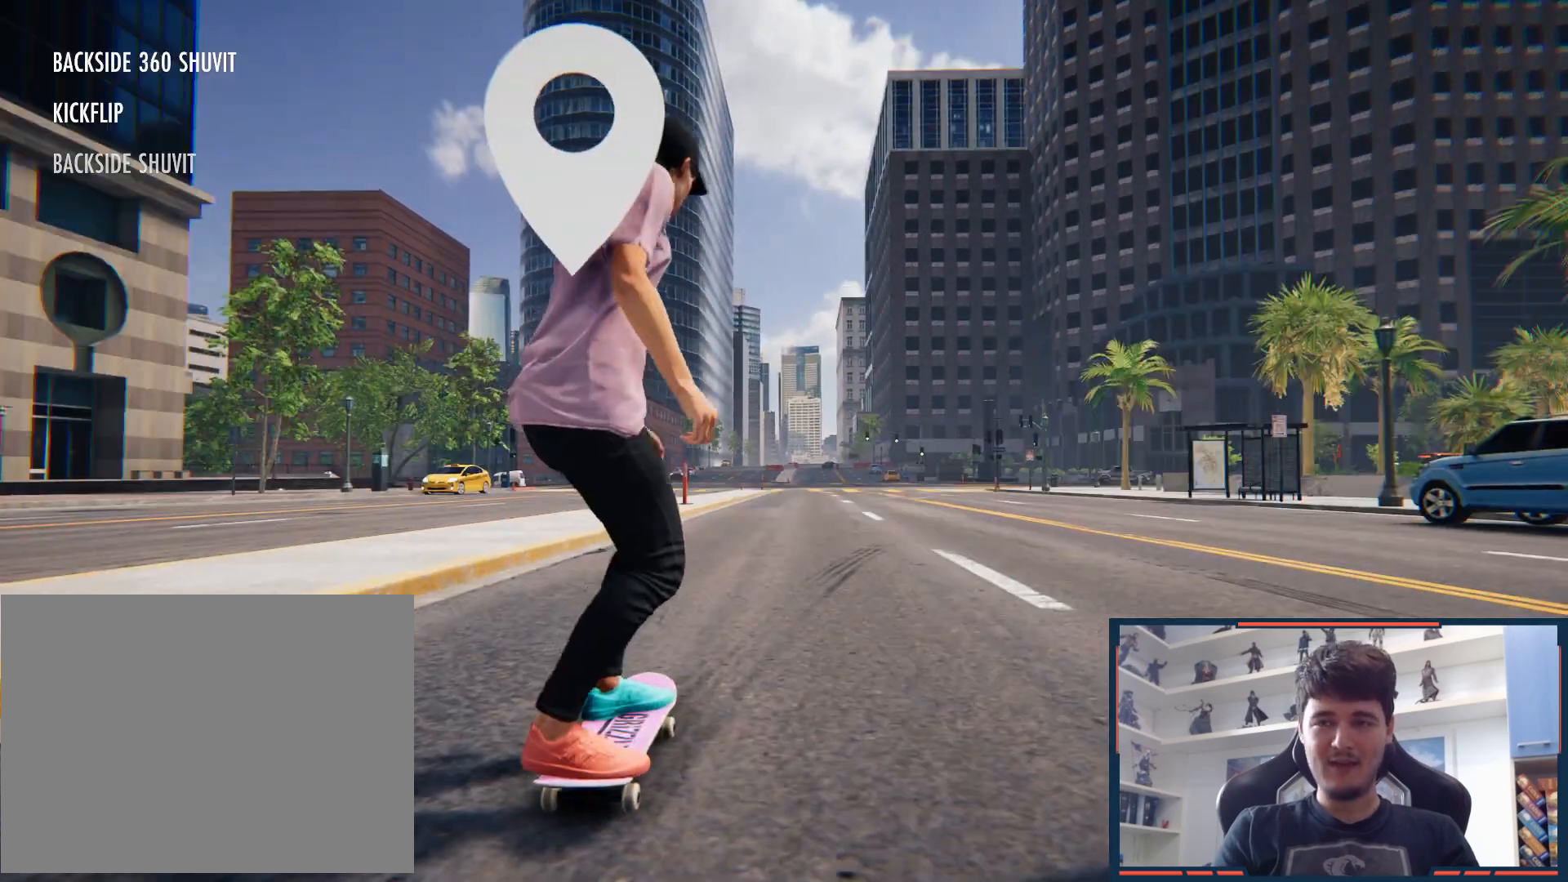
{"buttons": [], "left_stick": "right", "right_stick": "center", "button_events": [[33, "A", "down"], [383, "A", "up"]]}
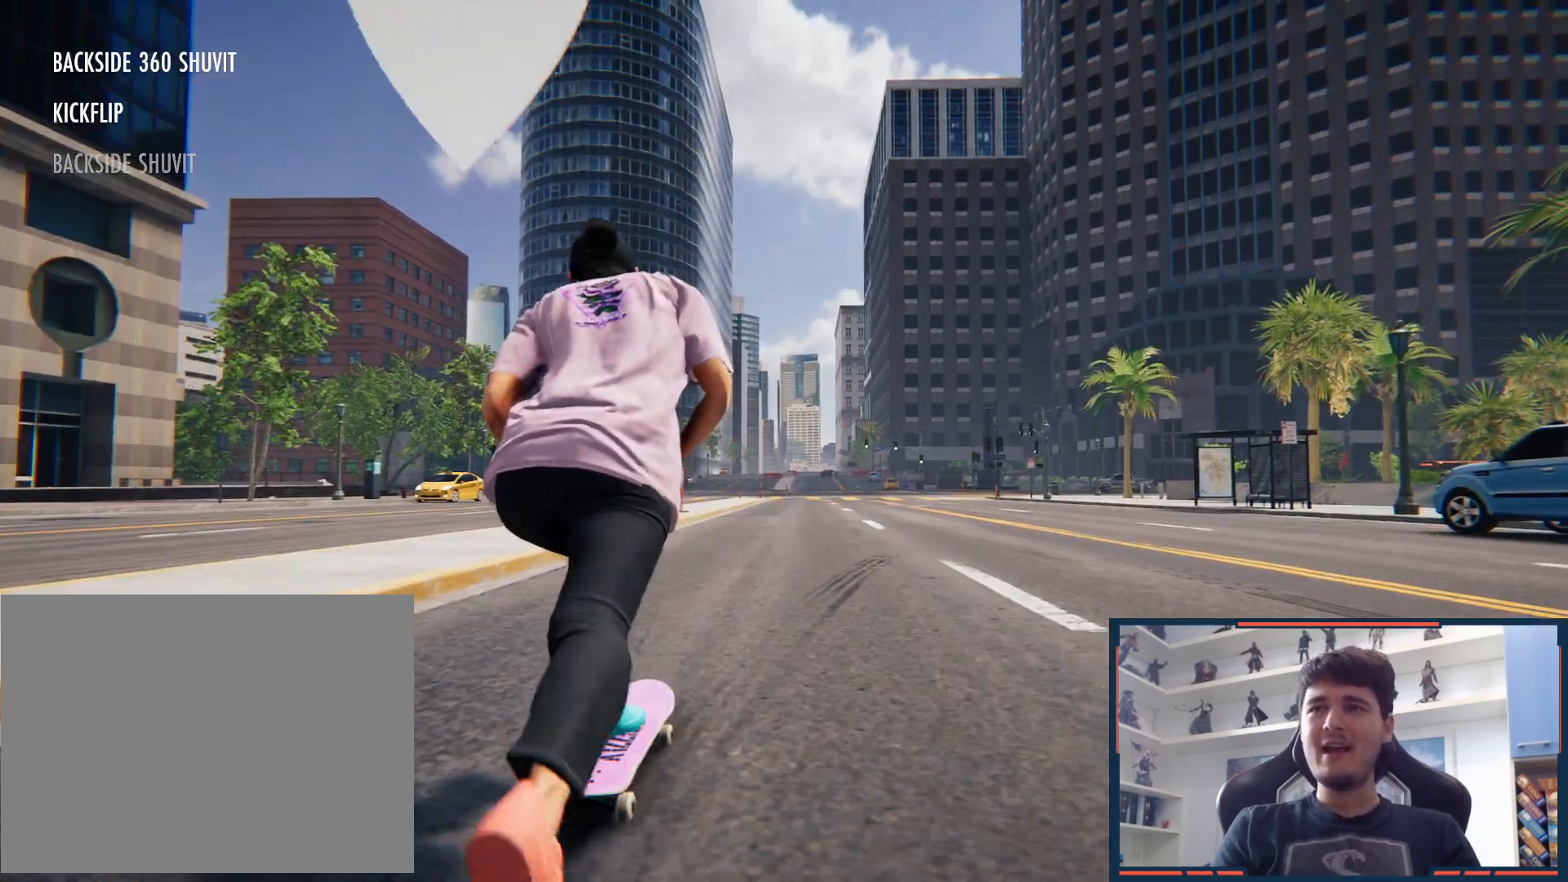
{"buttons": [], "left_stick": "left", "right_stick": "center", "button_events": []}
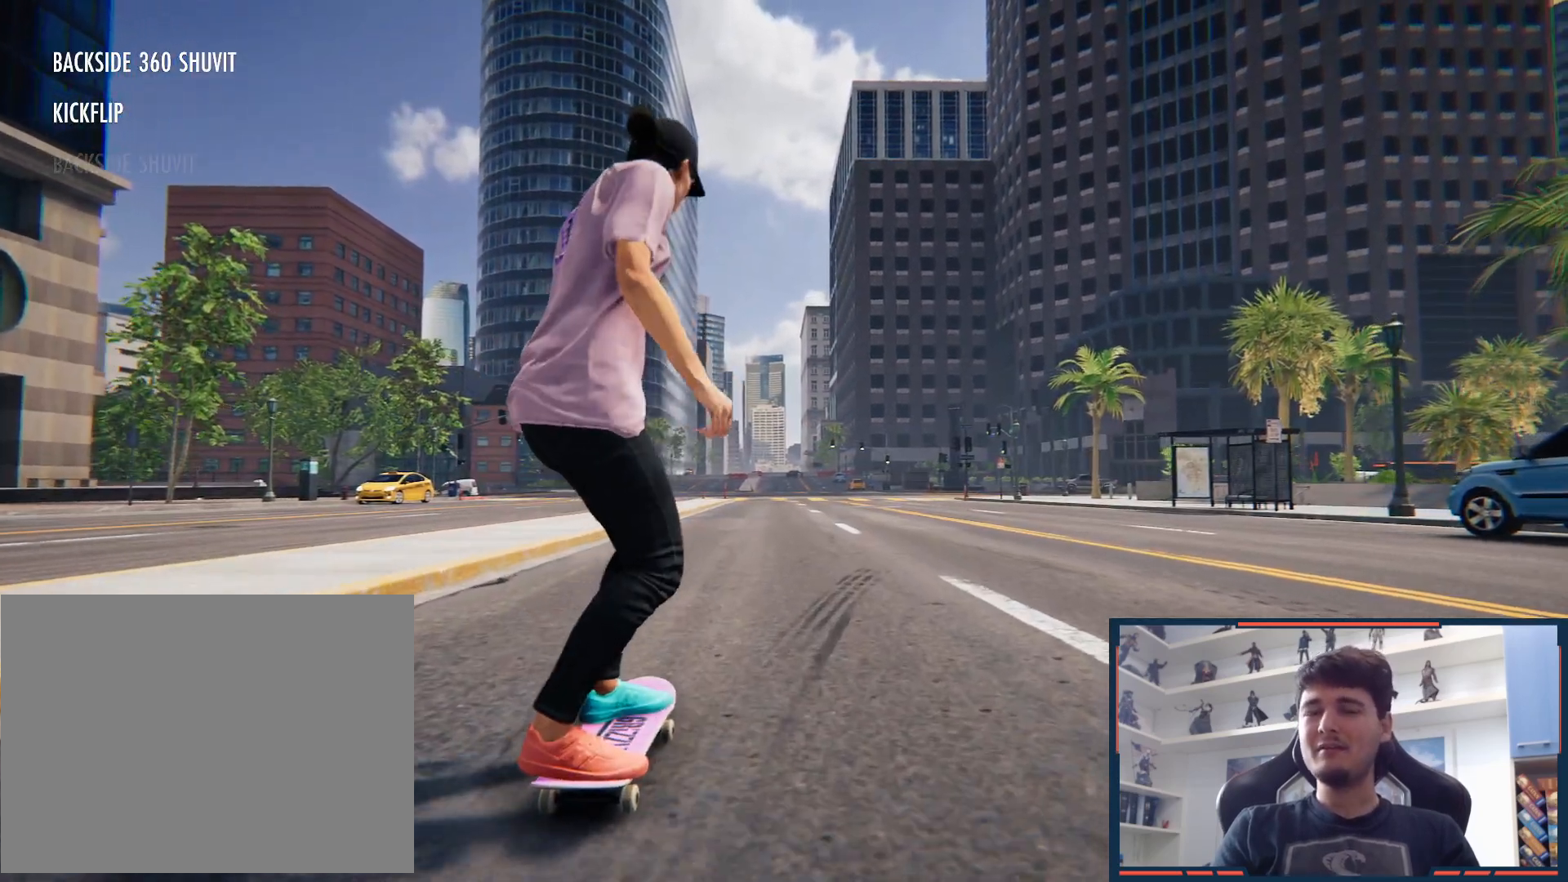
{"buttons": [], "left_stick": "center", "right_stick": "center", "button_events": []}
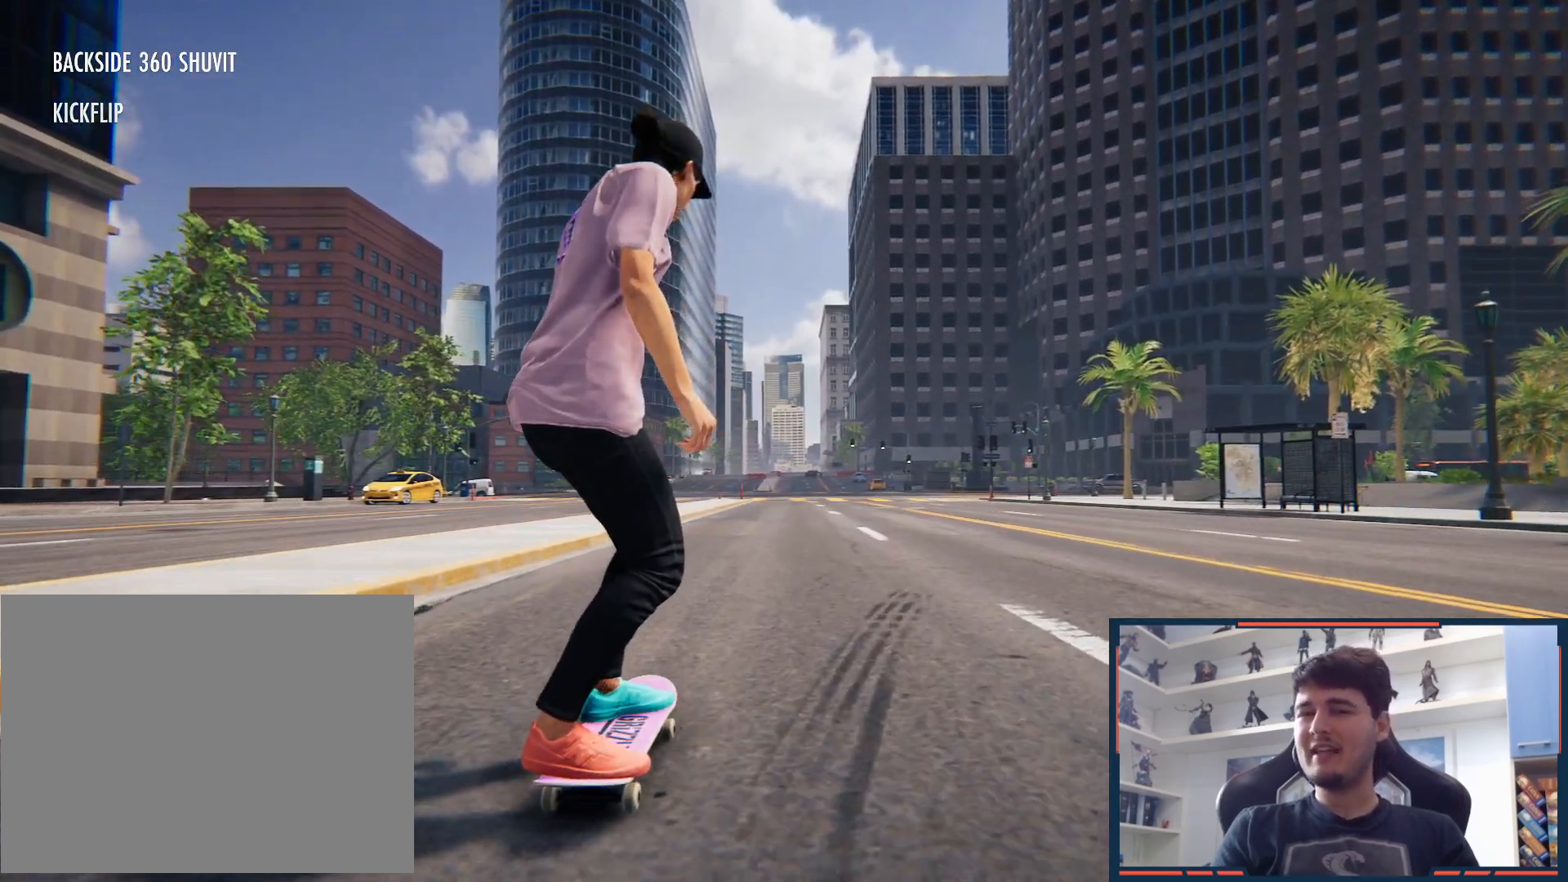
{"buttons": [], "left_stick": "left", "right_stick": "center", "button_events": []}
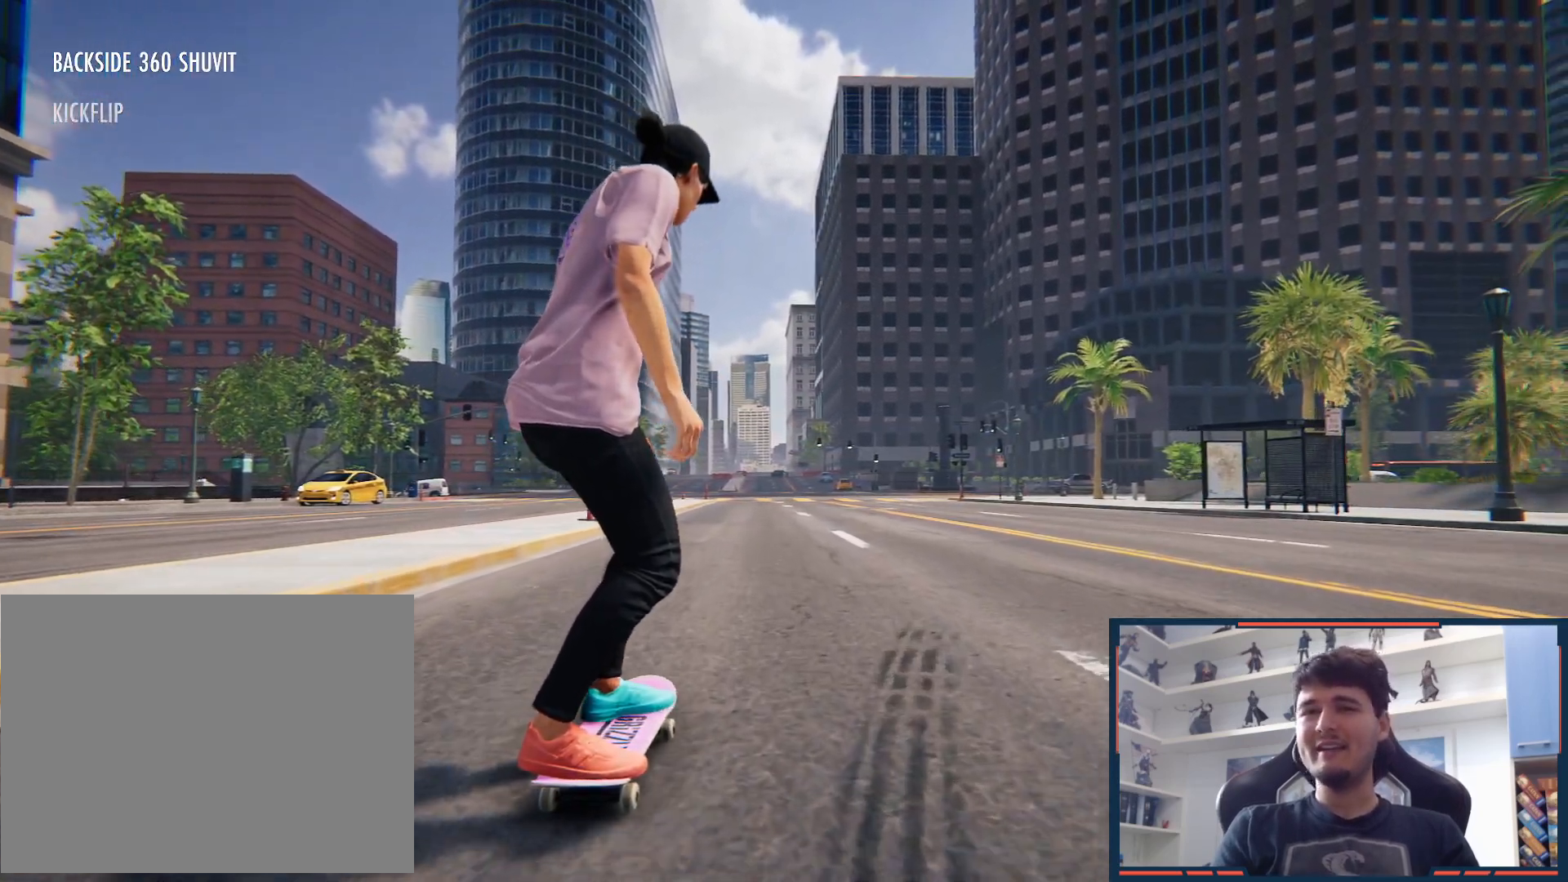
{"buttons": [], "left_stick": "center", "right_stick": "center", "button_events": []}
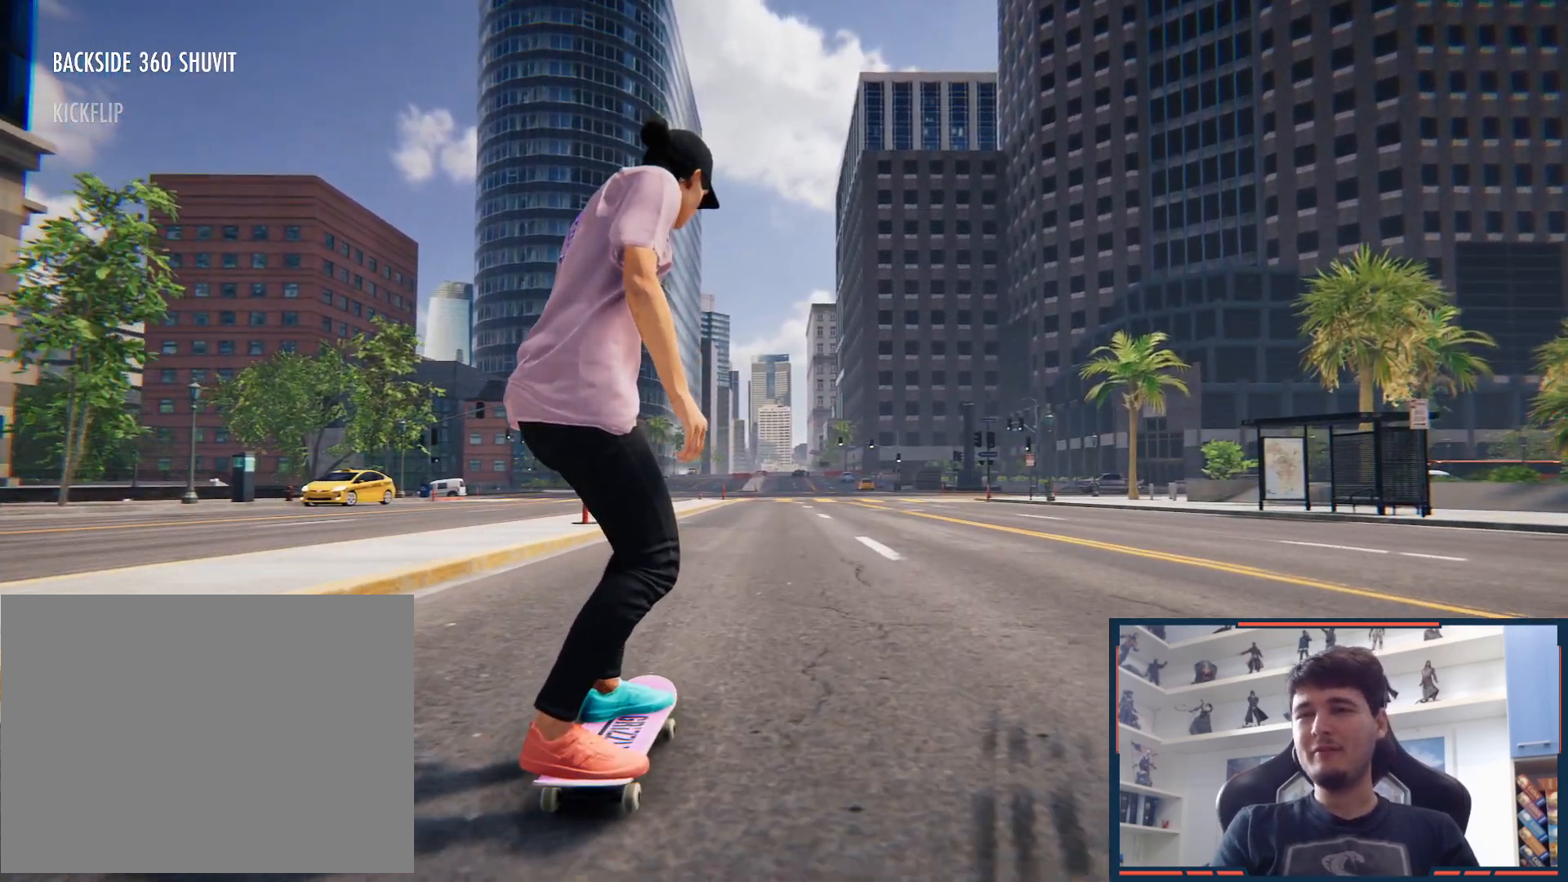
{"buttons": [], "left_stick": "center", "right_stick": "center", "button_events": []}
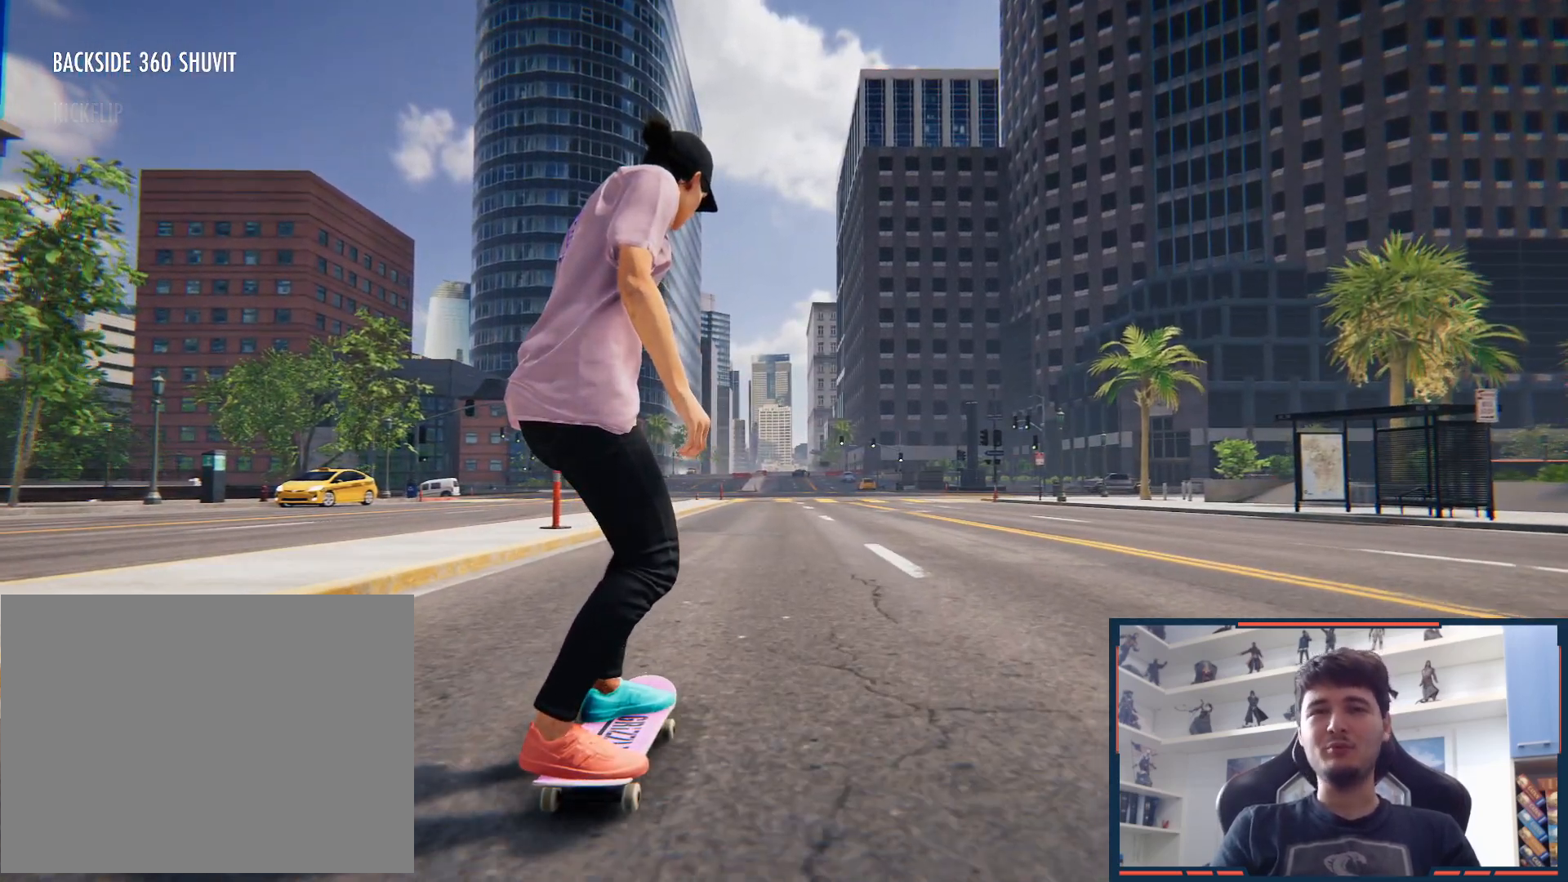
{"buttons": [], "left_stick": "down", "right_stick": "down", "button_events": []}
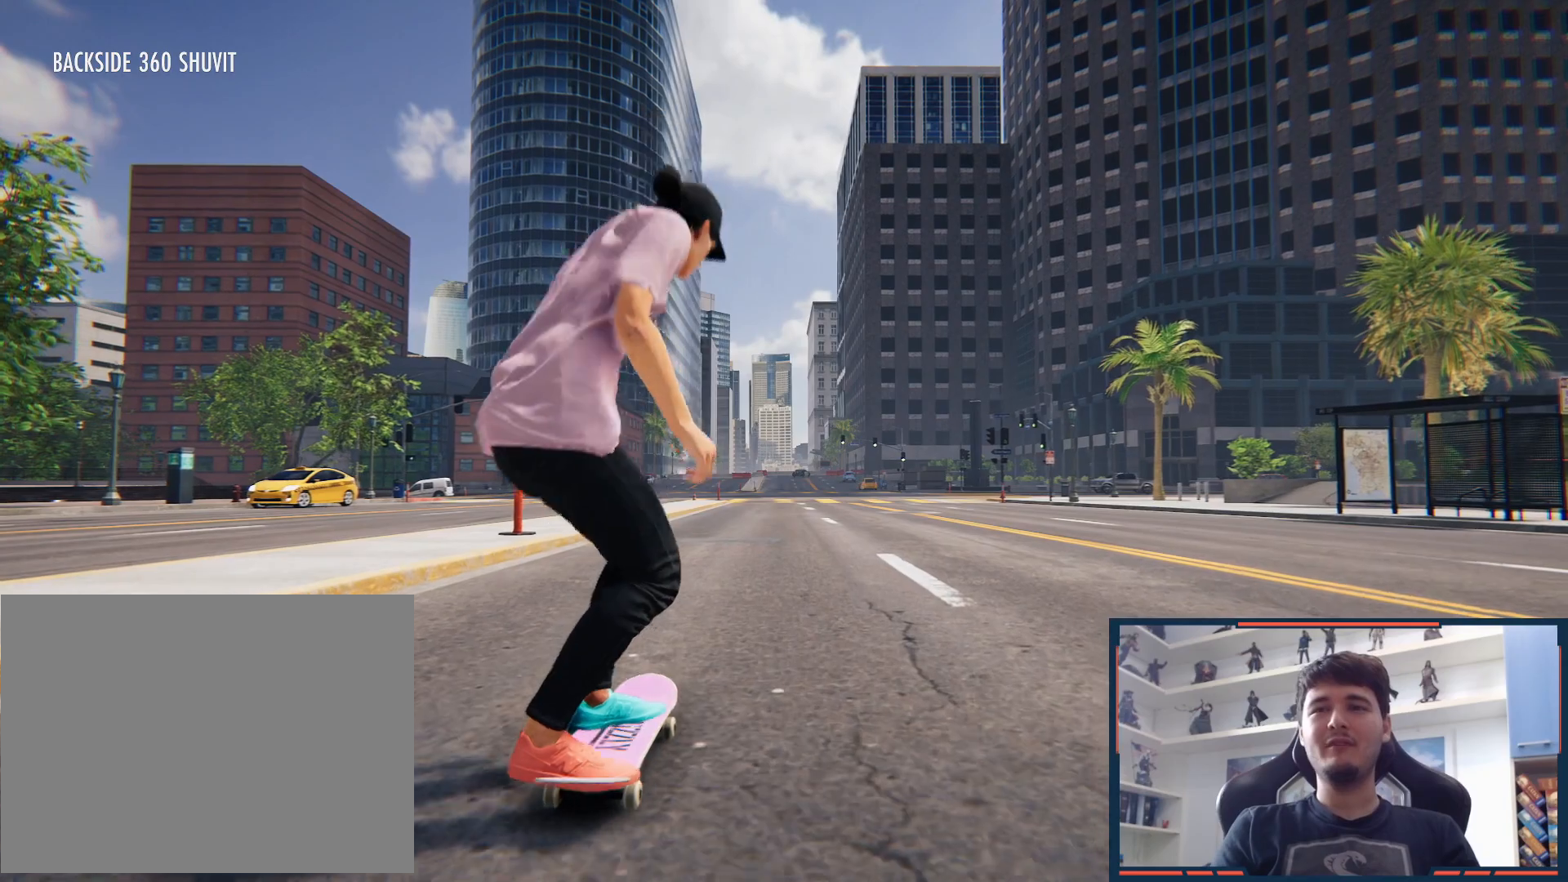
{"buttons": [], "left_stick": "left", "right_stick": "center", "button_events": []}
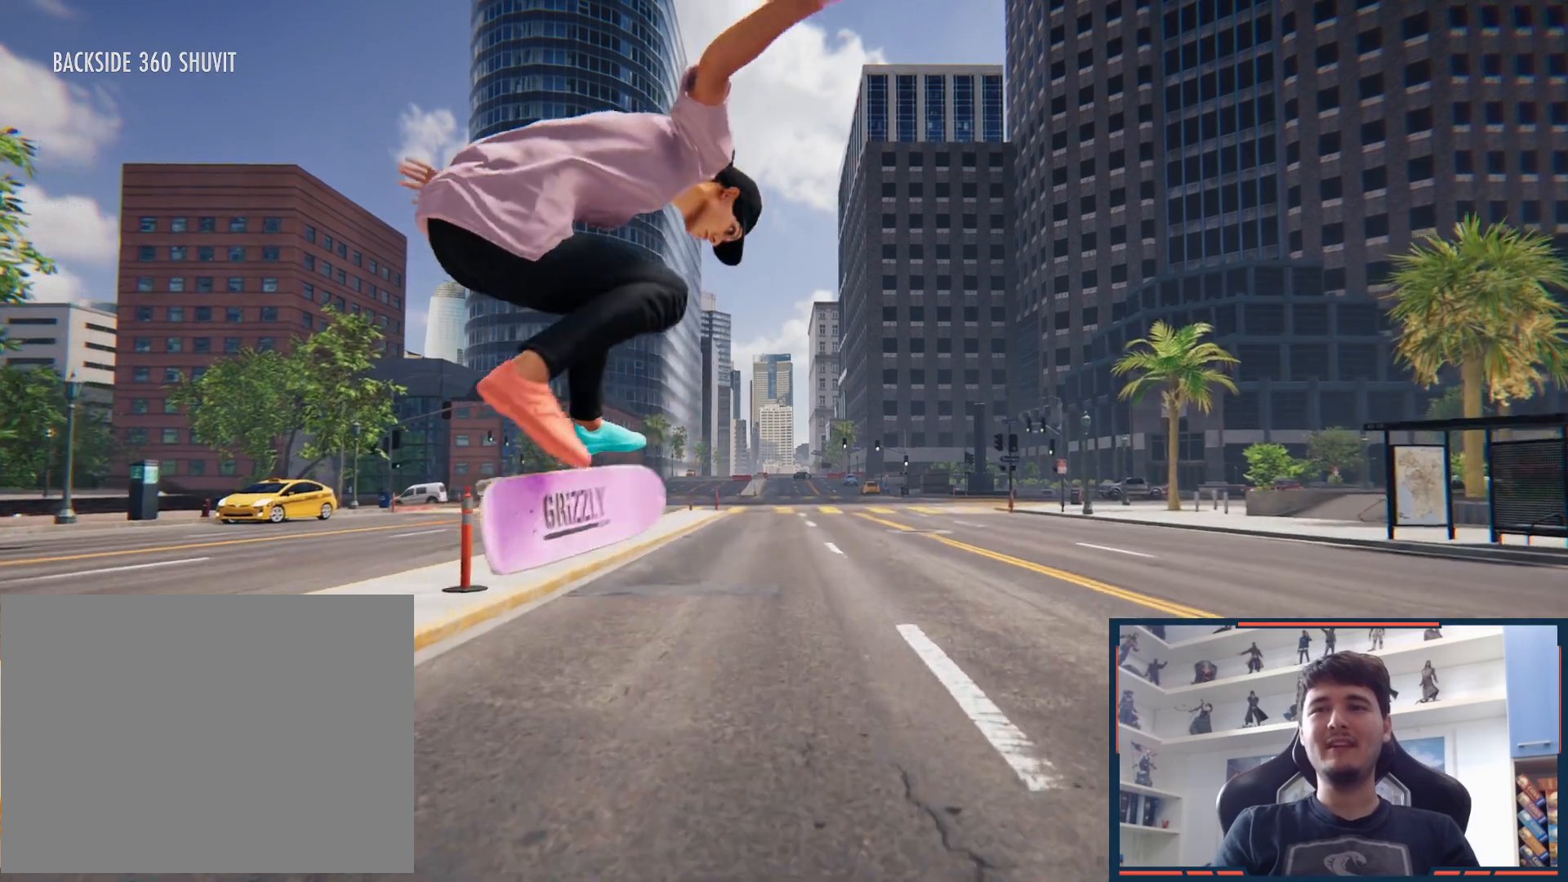
{"buttons": [], "left_stick": "center", "right_stick": "center", "button_events": [[217, "X", "down"], [267, "X", "up"]]}
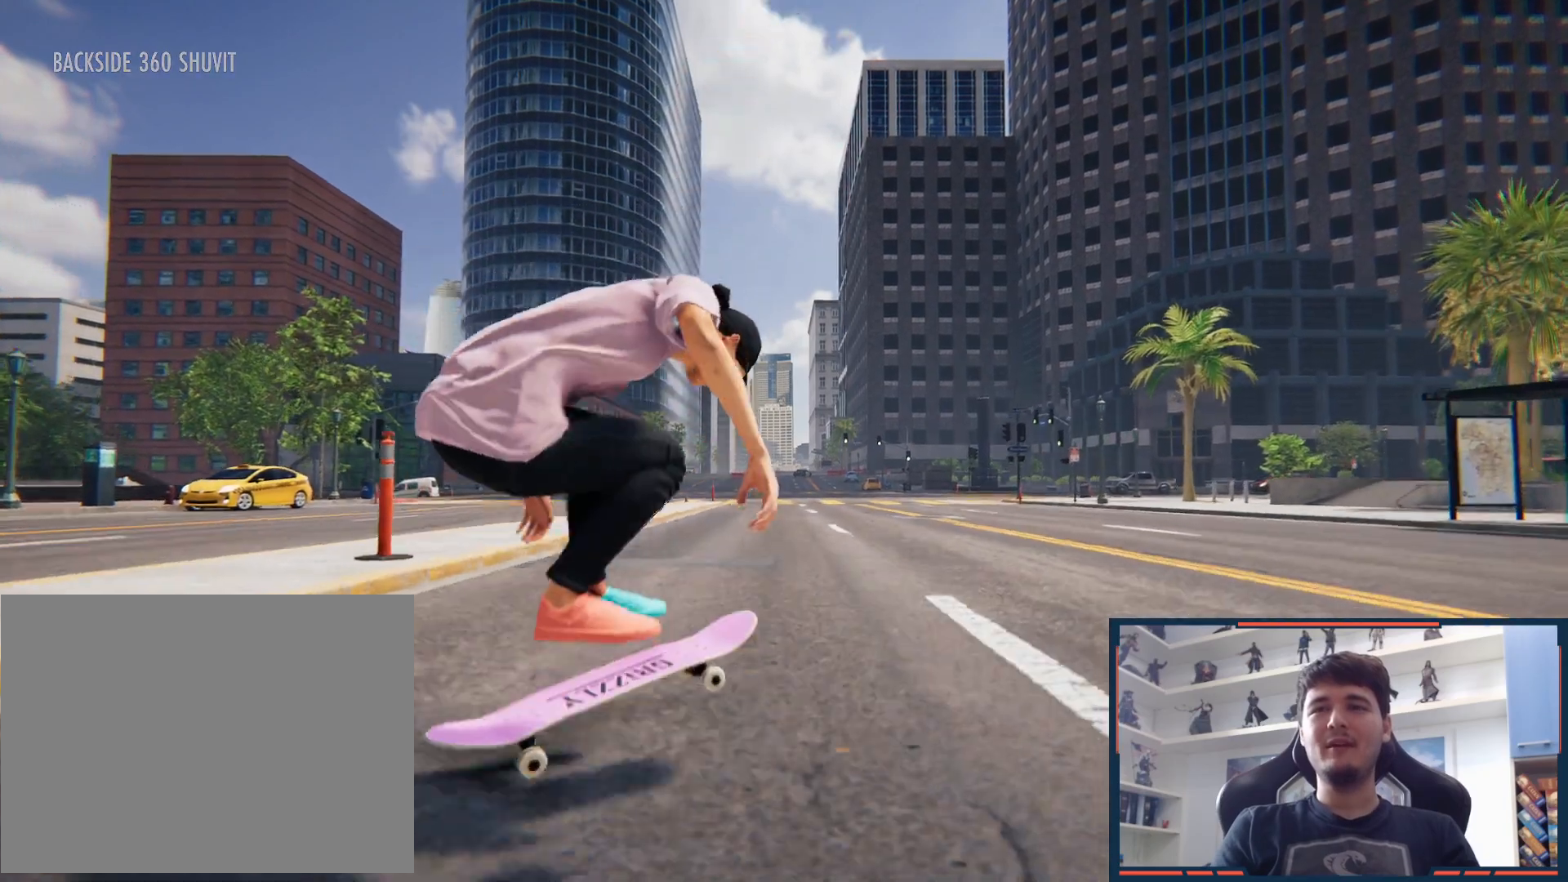
{"buttons": ["DPAD_UP"], "left_stick": "center", "right_stick": "center", "button_events": [[500, "DPAD_UP", "down"]]}
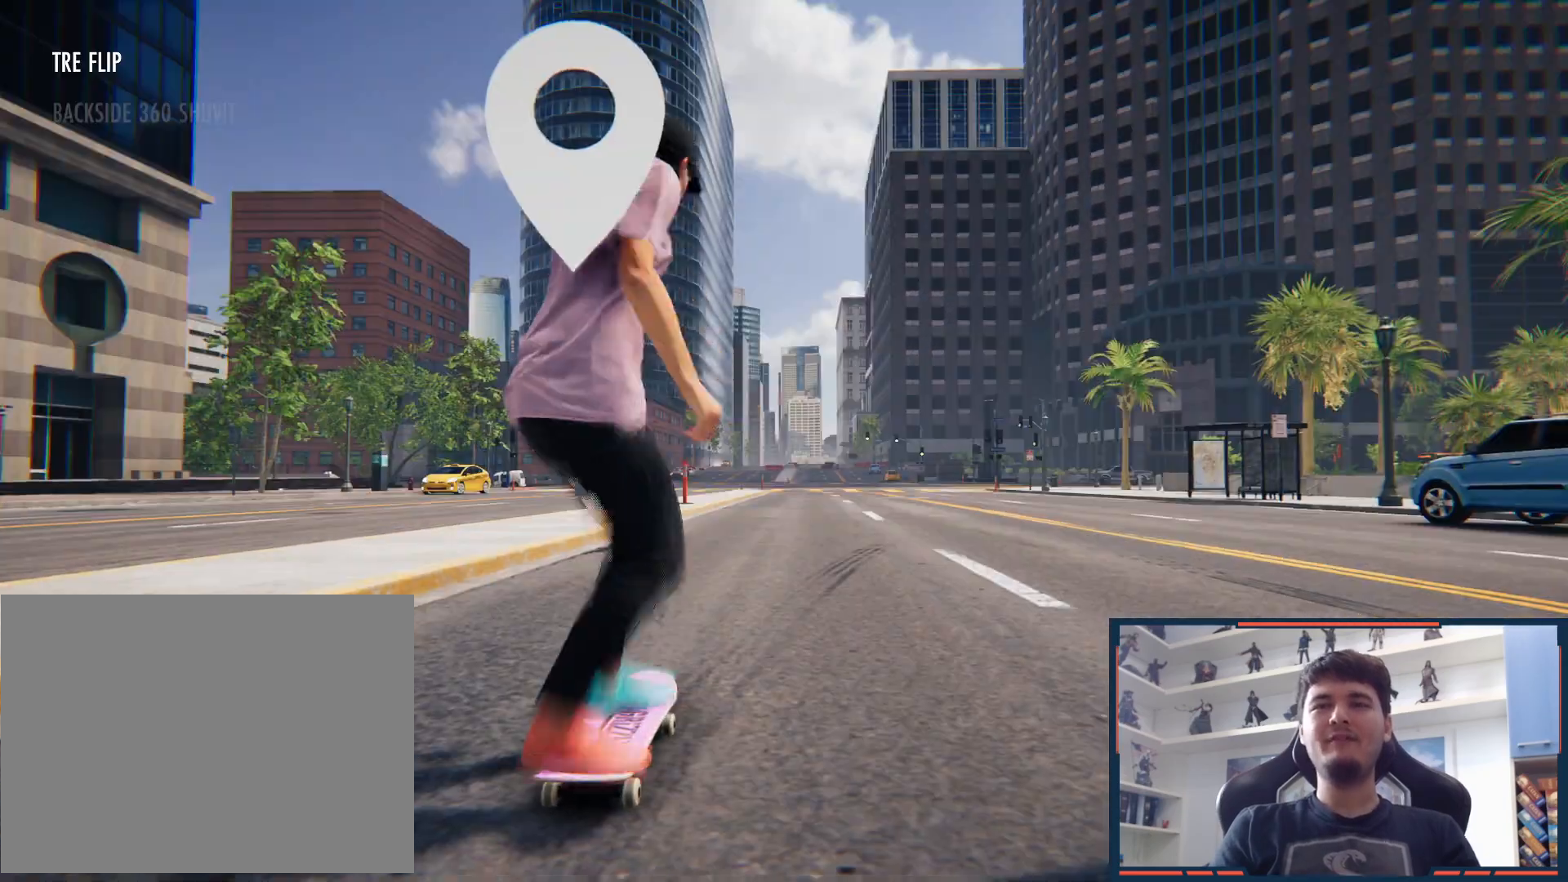
{"buttons": ["A"], "left_stick": "center", "right_stick": "center", "button_events": [[117, "A", "down"], [150, "DPAD_UP", "up"]]}
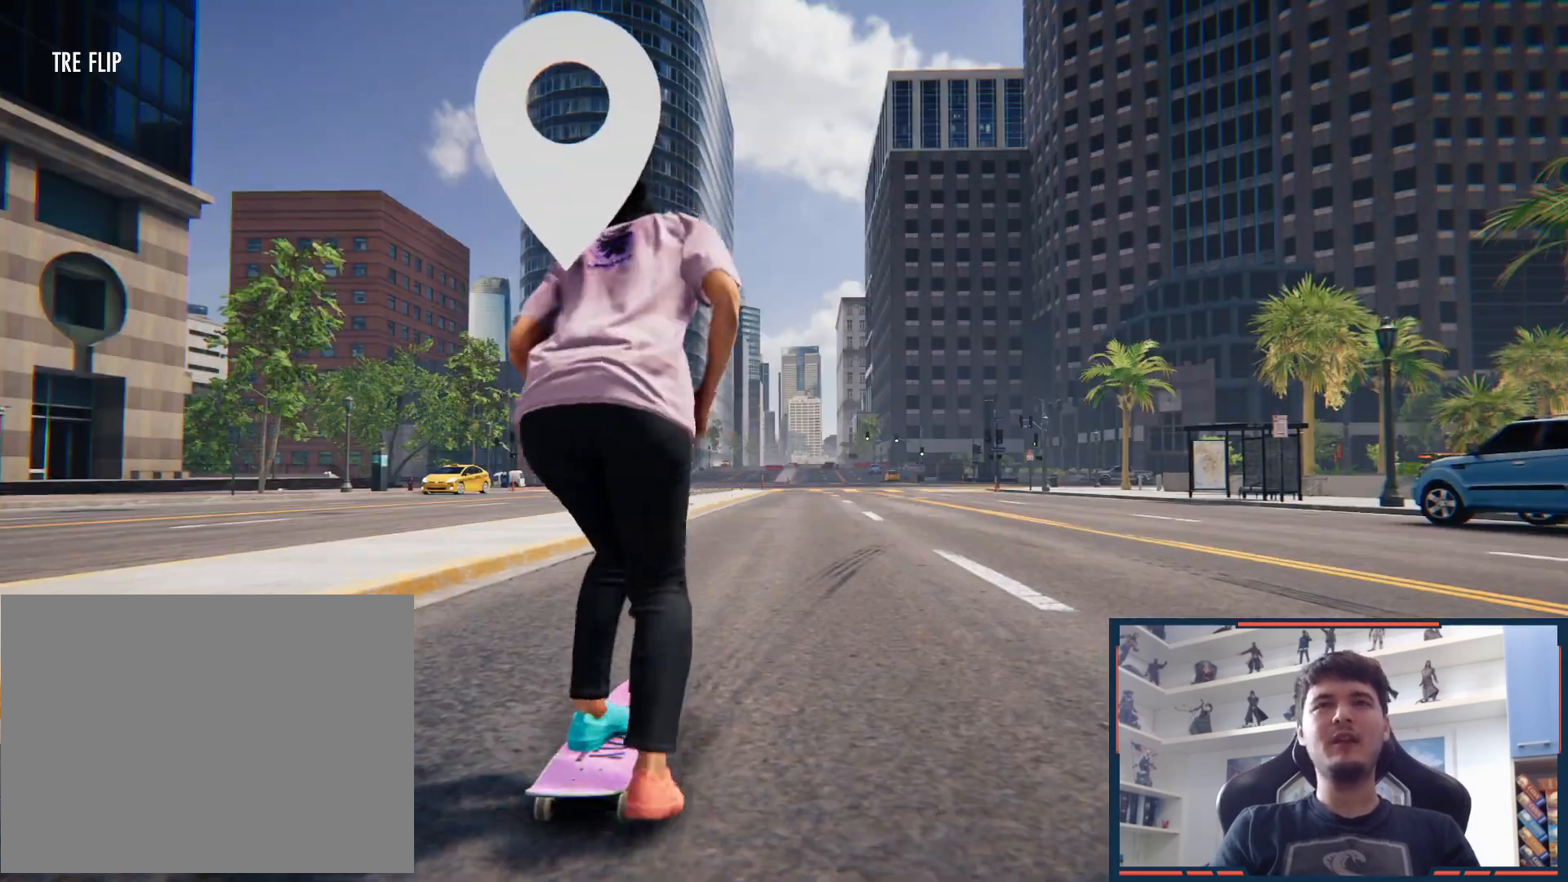
{"buttons": [], "left_stick": "center", "right_stick": "center", "button_events": [[183, "A", "up"]]}
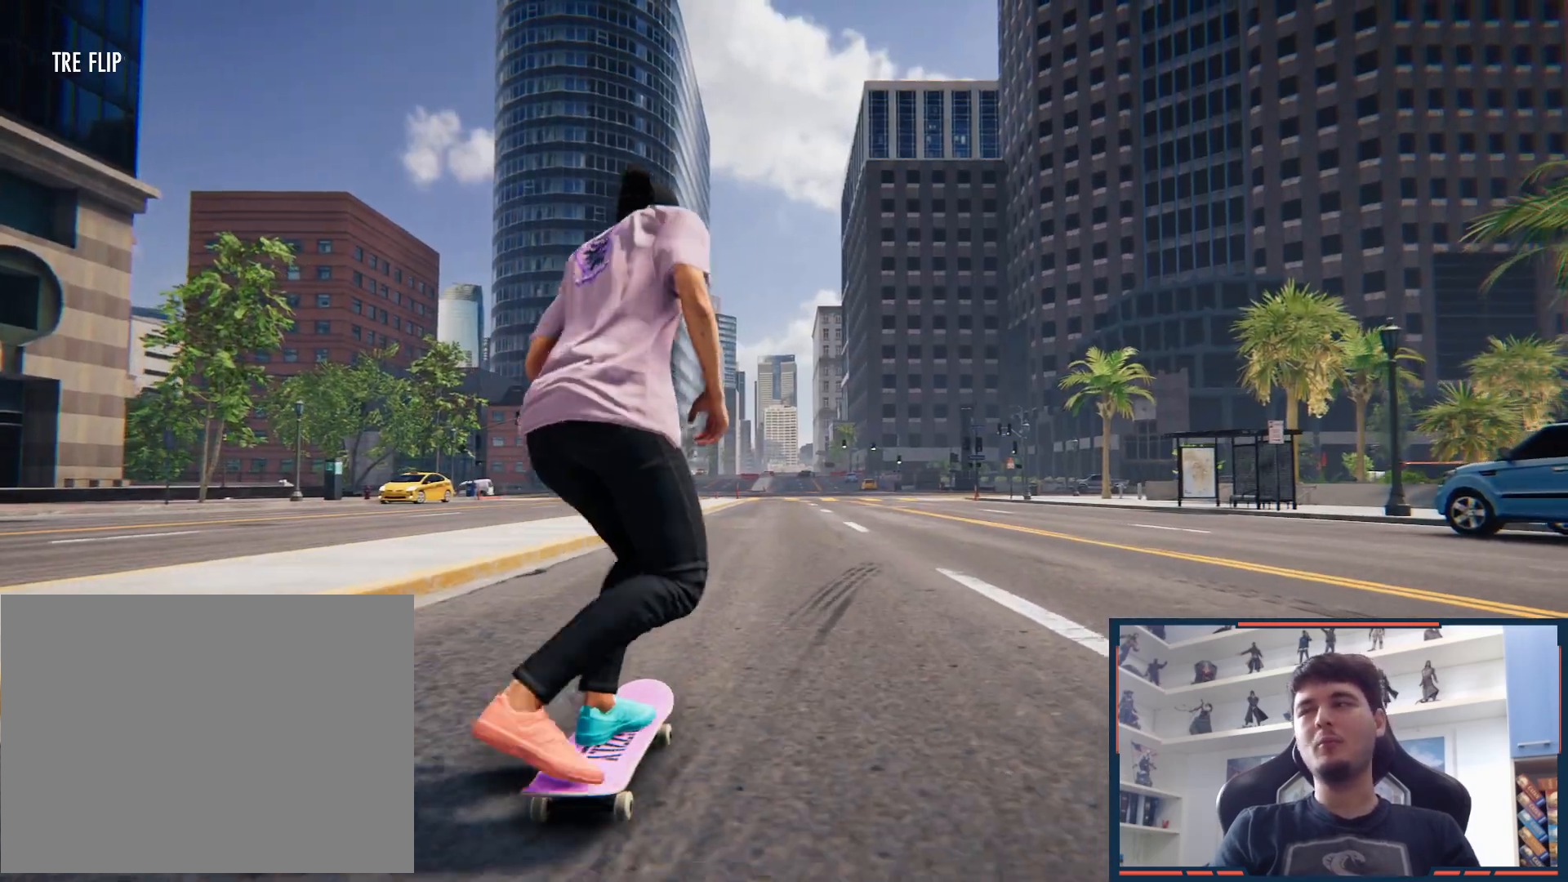
{"buttons": [], "left_stick": "center", "right_stick": "center", "button_events": [[67, "A", "down"], [283, "A", "up"]]}
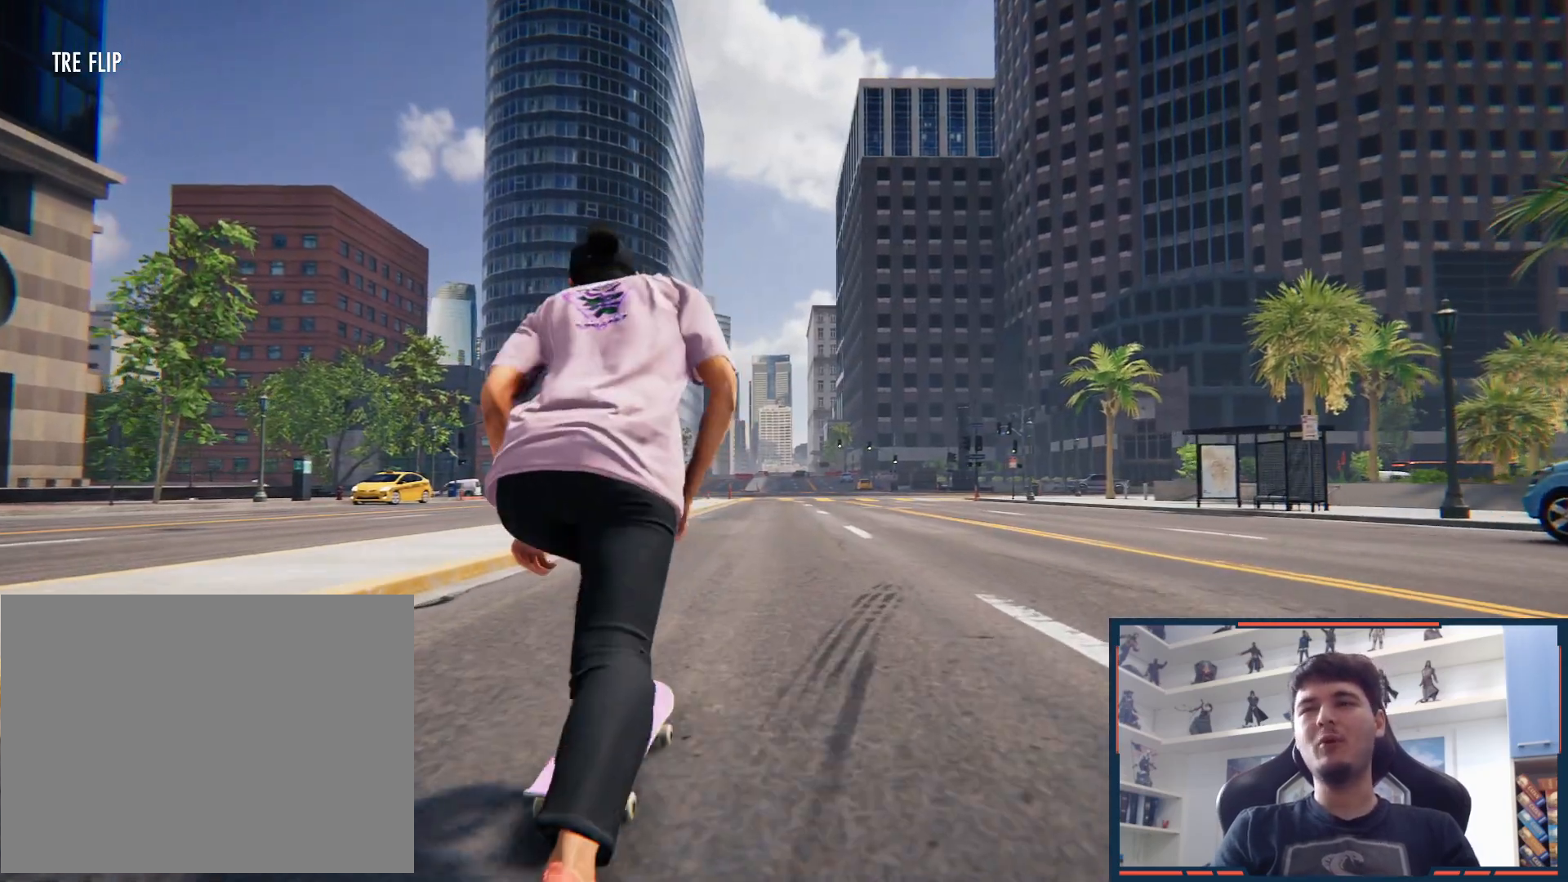
{"buttons": [], "left_stick": "center", "right_stick": "left", "button_events": []}